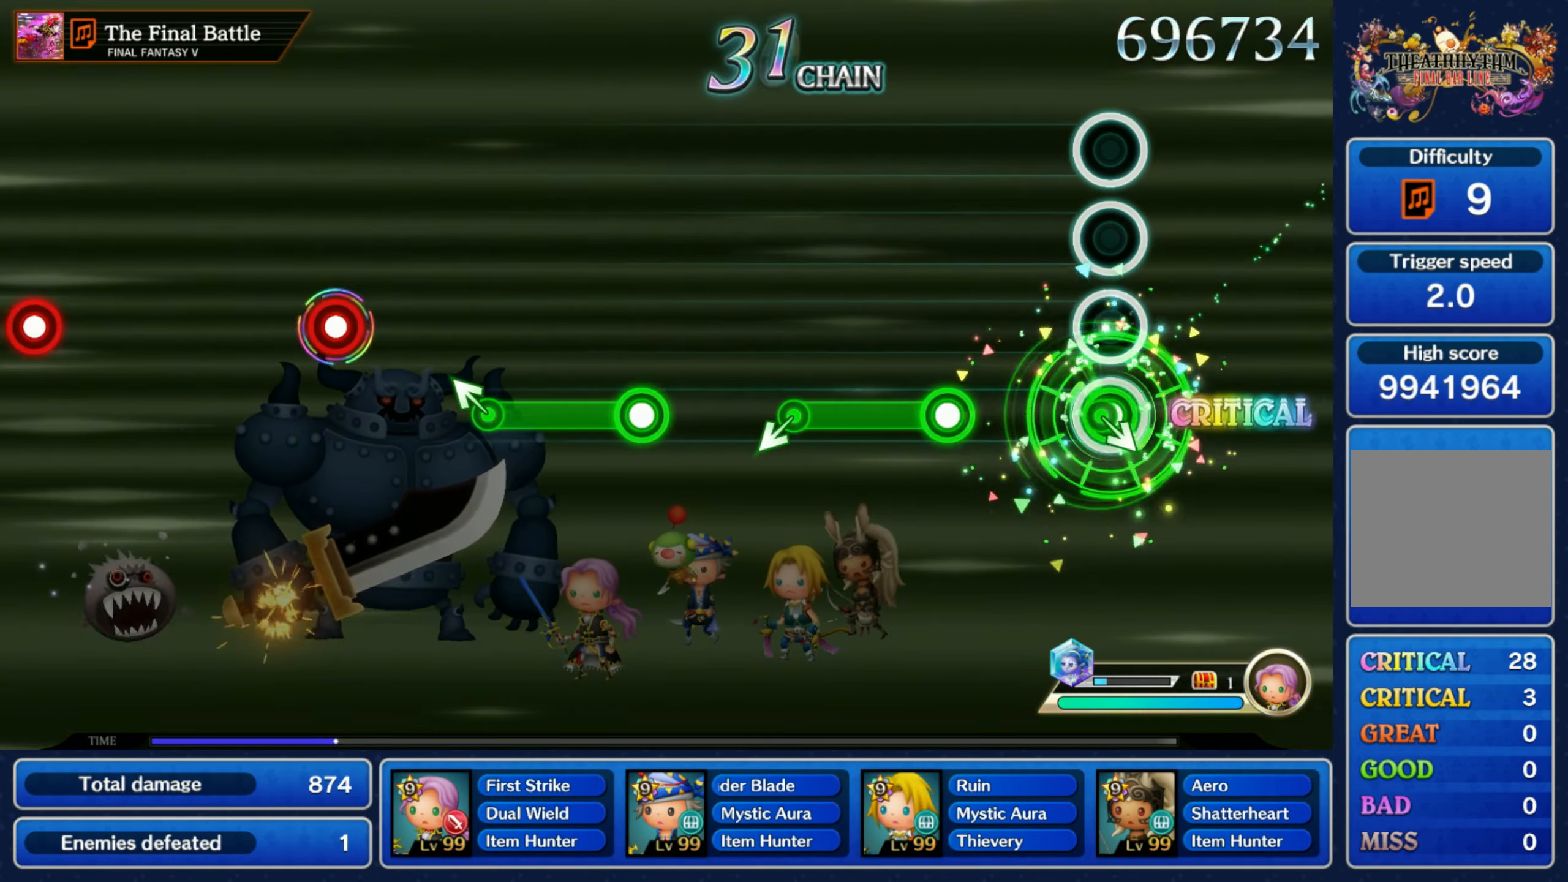
Gameplay with a controller (Nintendo layout); each line is a JSON object with the inputs held at the frame after it (dt_ms = milliseconds from this image to that frame). "events" lists button and stick changes between this image and that frame as [ms after this image, input, new state], when the widget could be followed in between. Not read: L3 R3 SELECT START.
{"dt_ms": 500, "buttons": [], "left_stick": "center", "right_stick": "center", "events": [[33, "DPAD_UP", "down"], [33, "R1", "up"], [33, "left_stick", "down-right"], [150, "DPAD_UP", "up"], [183, "left_stick", "center"], [200, "R1", "down"], [350, "R1", "up"], [350, "left_stick", "down"], [484, "left_stick", "center"]]}
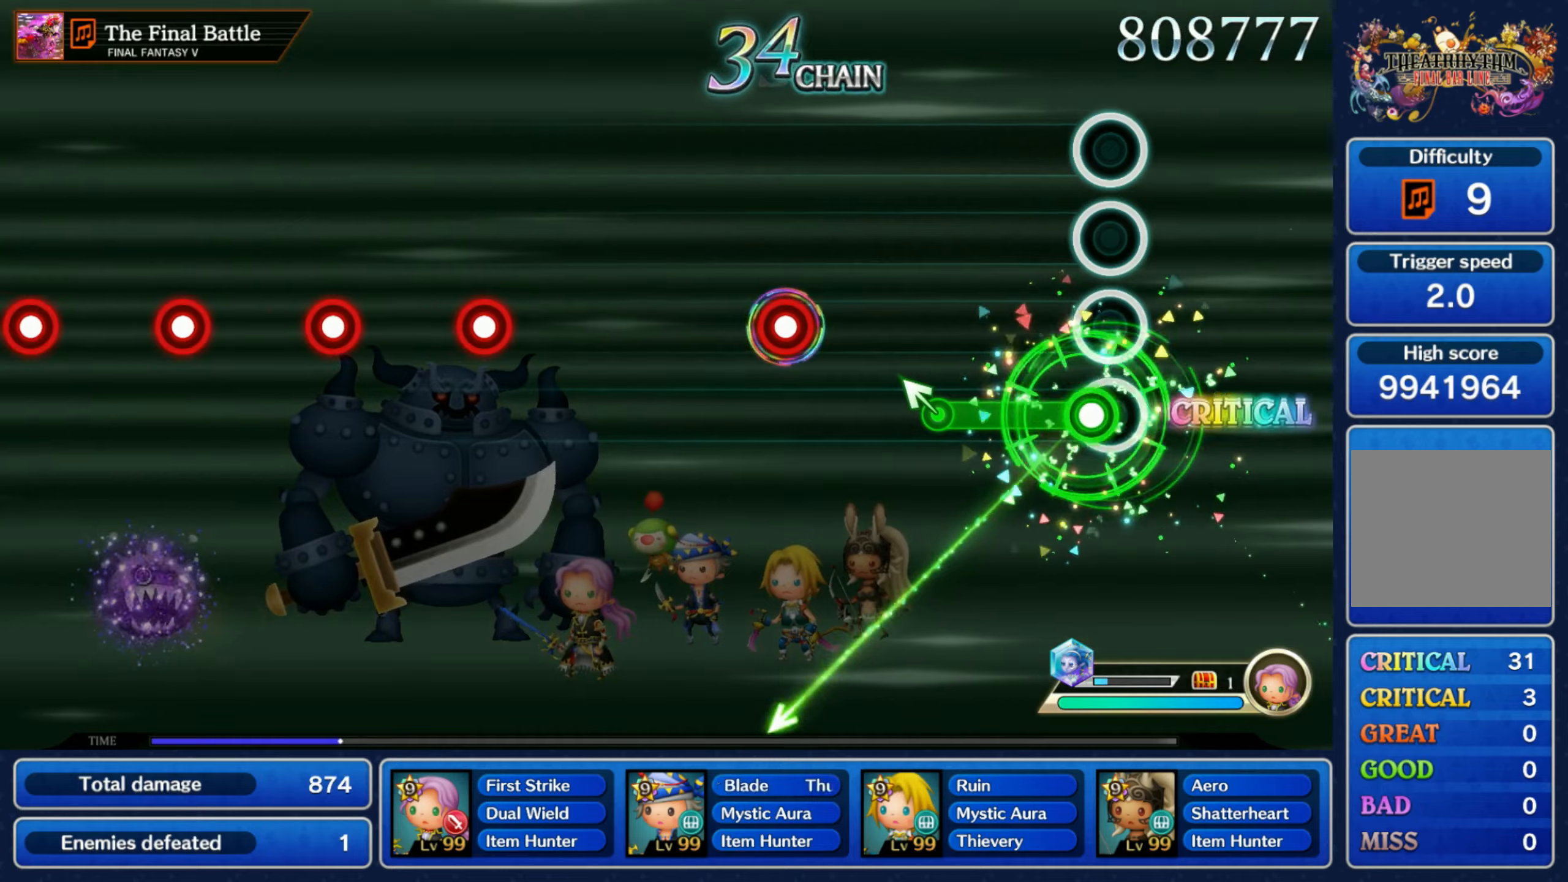
{"dt_ms": 500, "buttons": [], "left_stick": "center", "right_stick": "center", "events": [[34, "R1", "down"], [184, "left_stick", "up-left"], [200, "R1", "up"], [317, "left_stick", "center"], [384, "R1", "down"], [467, "R1", "up"]]}
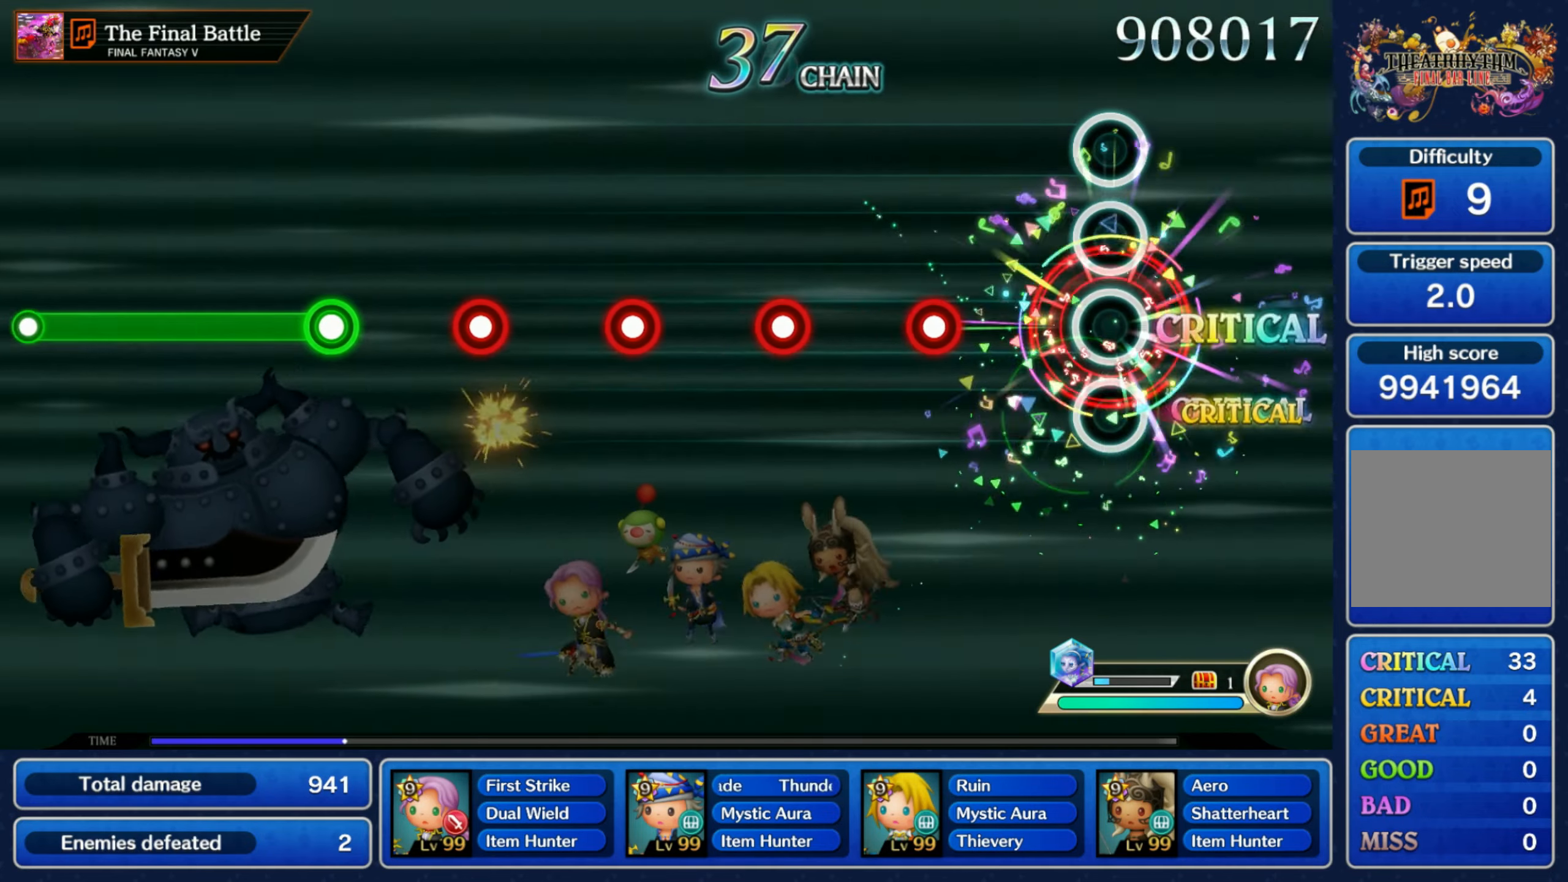
{"dt_ms": 500, "buttons": [], "left_stick": "center", "right_stick": "center", "events": [[217, "R1", "down"], [284, "R1", "up"], [384, "R1", "down"], [467, "R1", "up"]]}
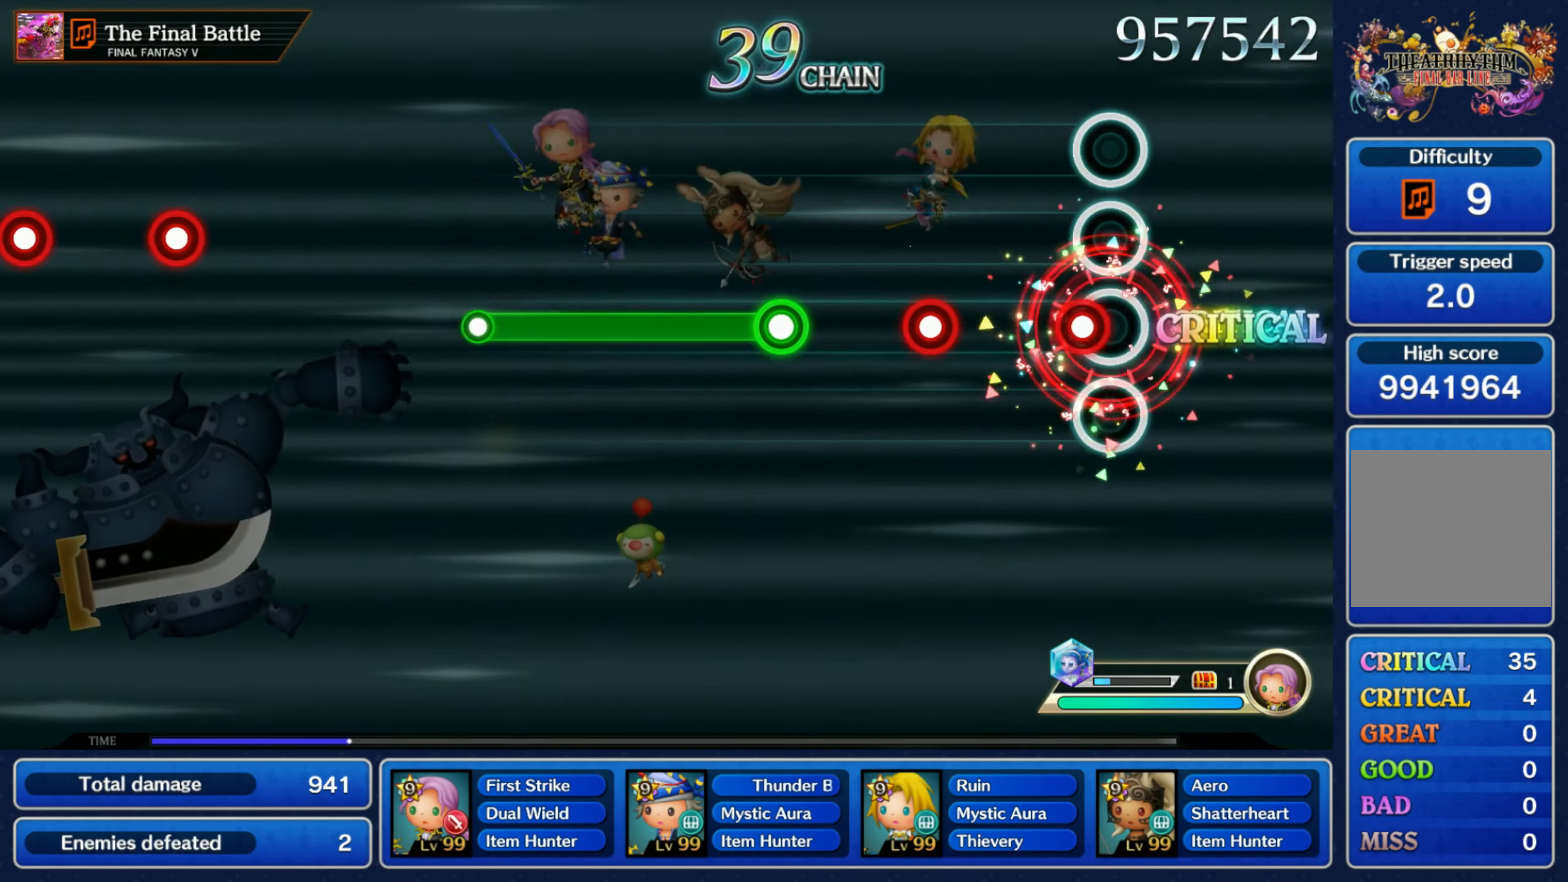
{"dt_ms": 500, "buttons": ["R1"], "left_stick": "center", "right_stick": "center", "events": [[50, "R1", "down"], [134, "R1", "up"], [217, "R1", "down"], [300, "R1", "up"], [384, "R1", "down"]]}
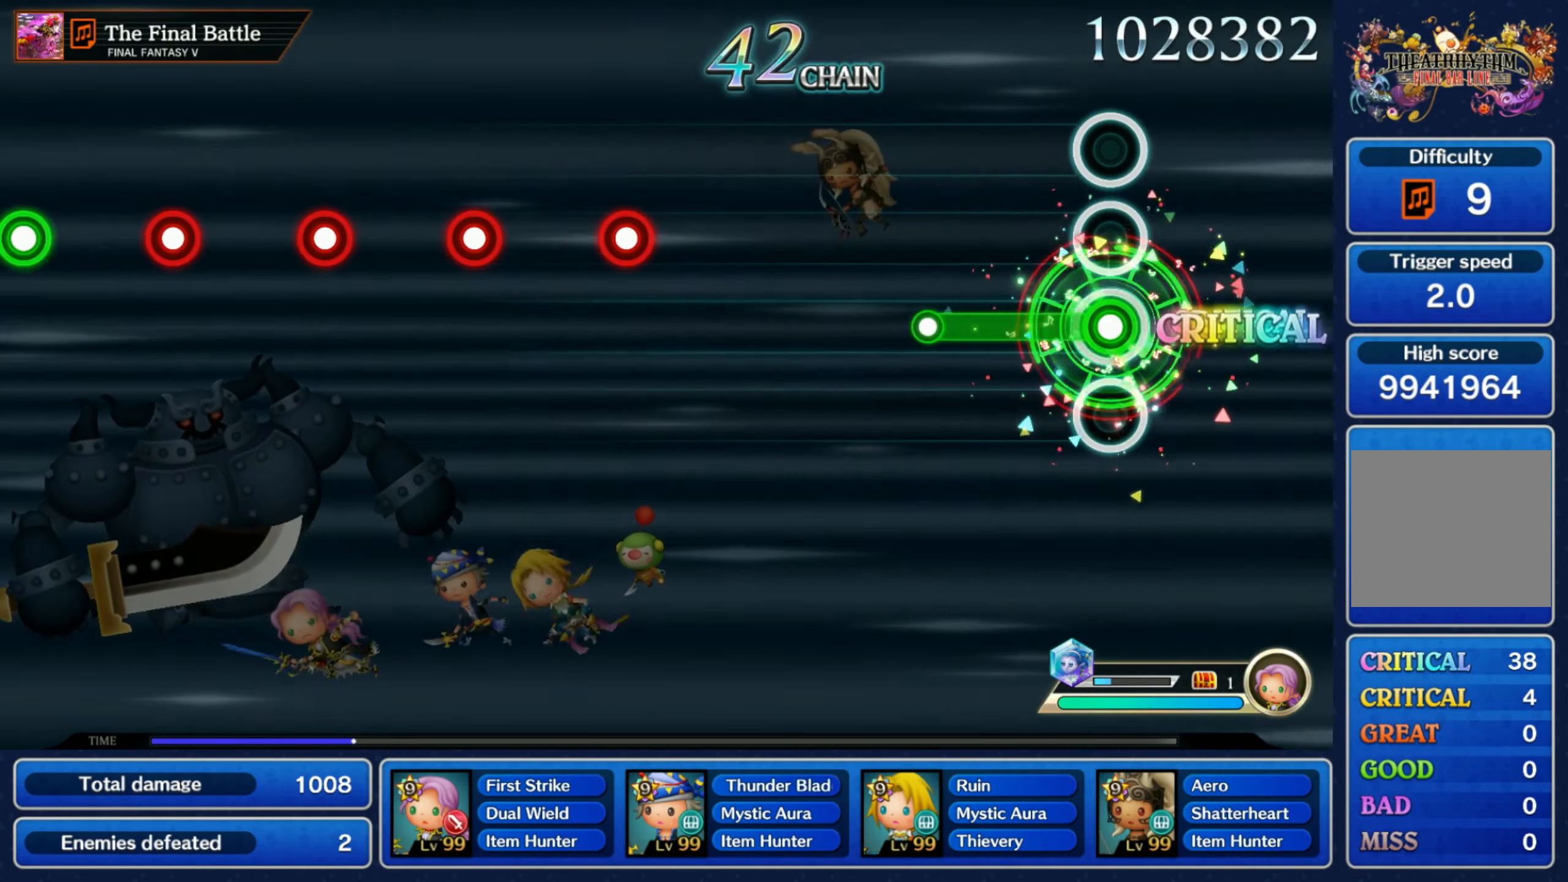
{"dt_ms": 500, "buttons": [], "left_stick": "center", "right_stick": "center", "events": [[217, "R1", "up"]]}
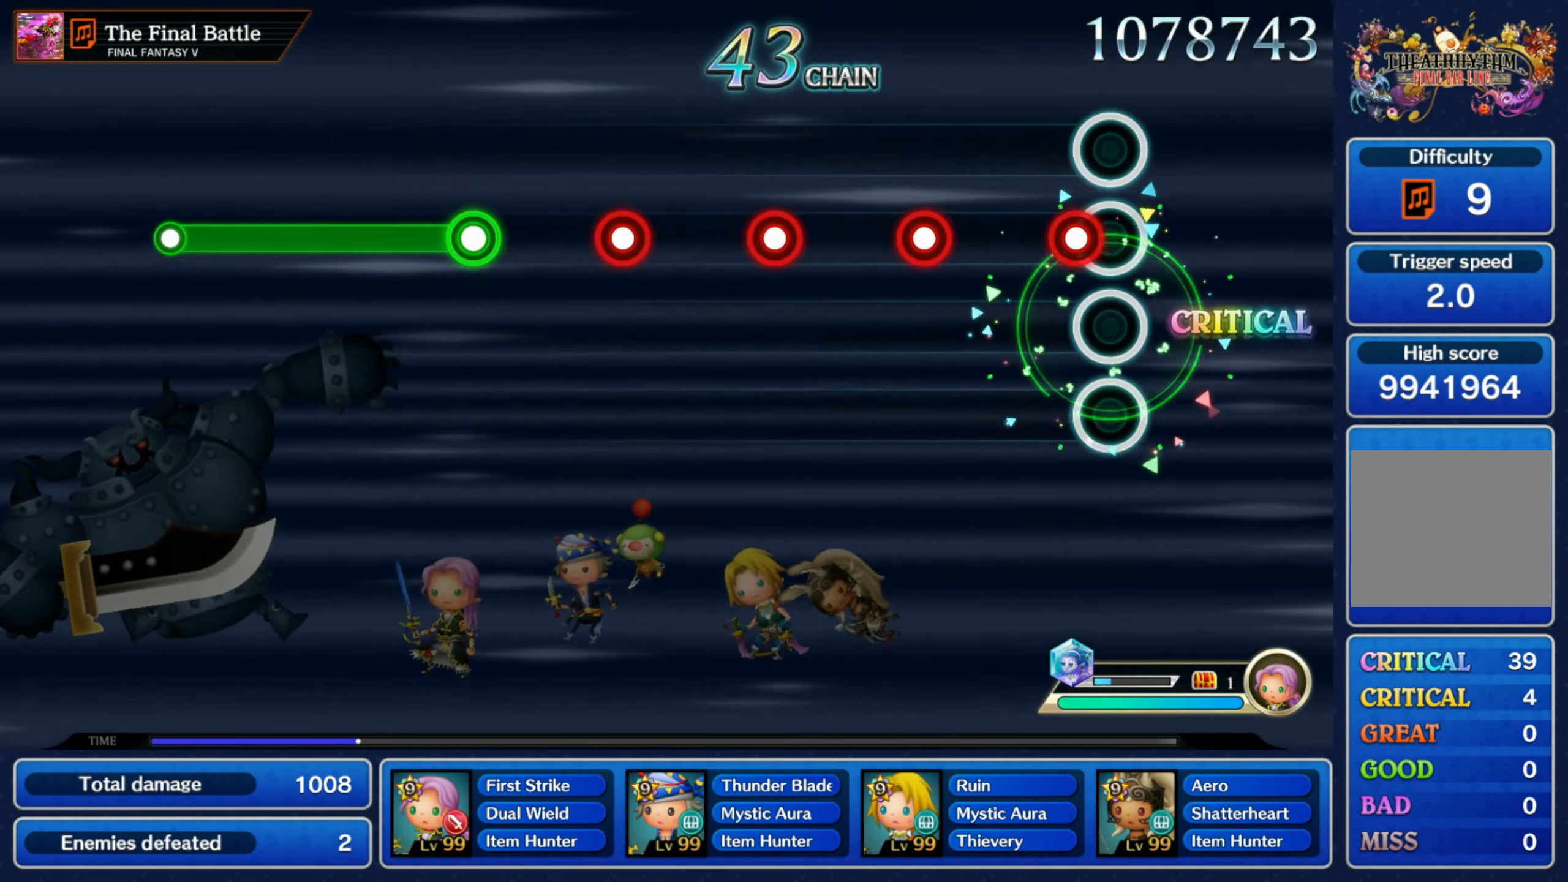
{"dt_ms": 500, "buttons": [], "left_stick": "center", "right_stick": "center", "events": [[67, "R1", "down"], [134, "R1", "up"], [234, "R1", "down"], [300, "R1", "up"], [400, "R1", "down"], [467, "R1", "up"]]}
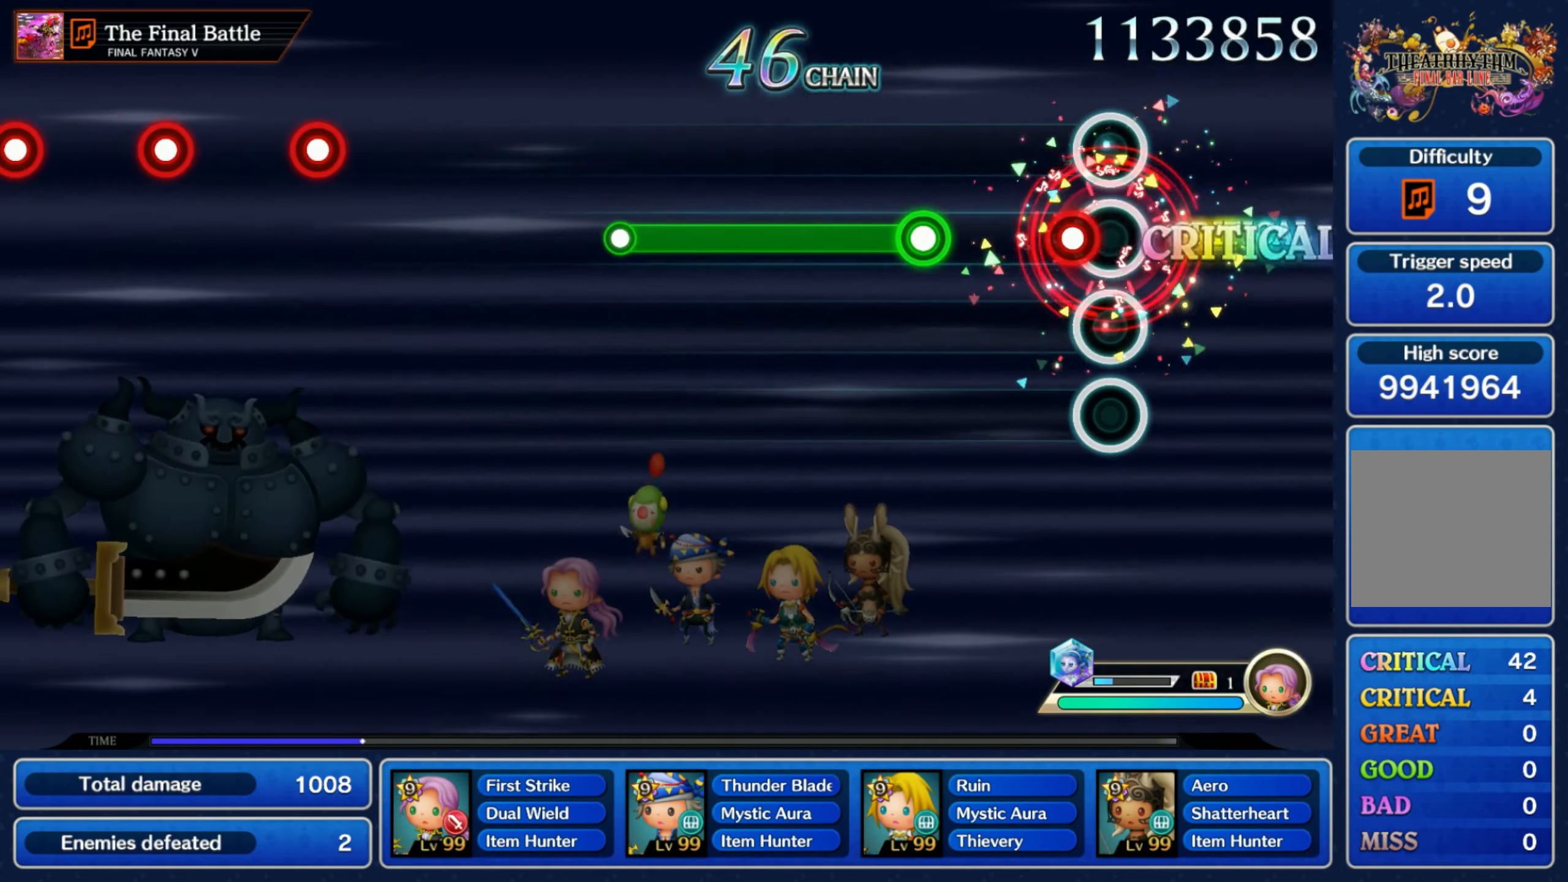
{"dt_ms": 500, "buttons": ["R1"], "left_stick": "center", "right_stick": "center", "events": [[67, "R1", "down"], [134, "R1", "up"], [234, "R1", "down"]]}
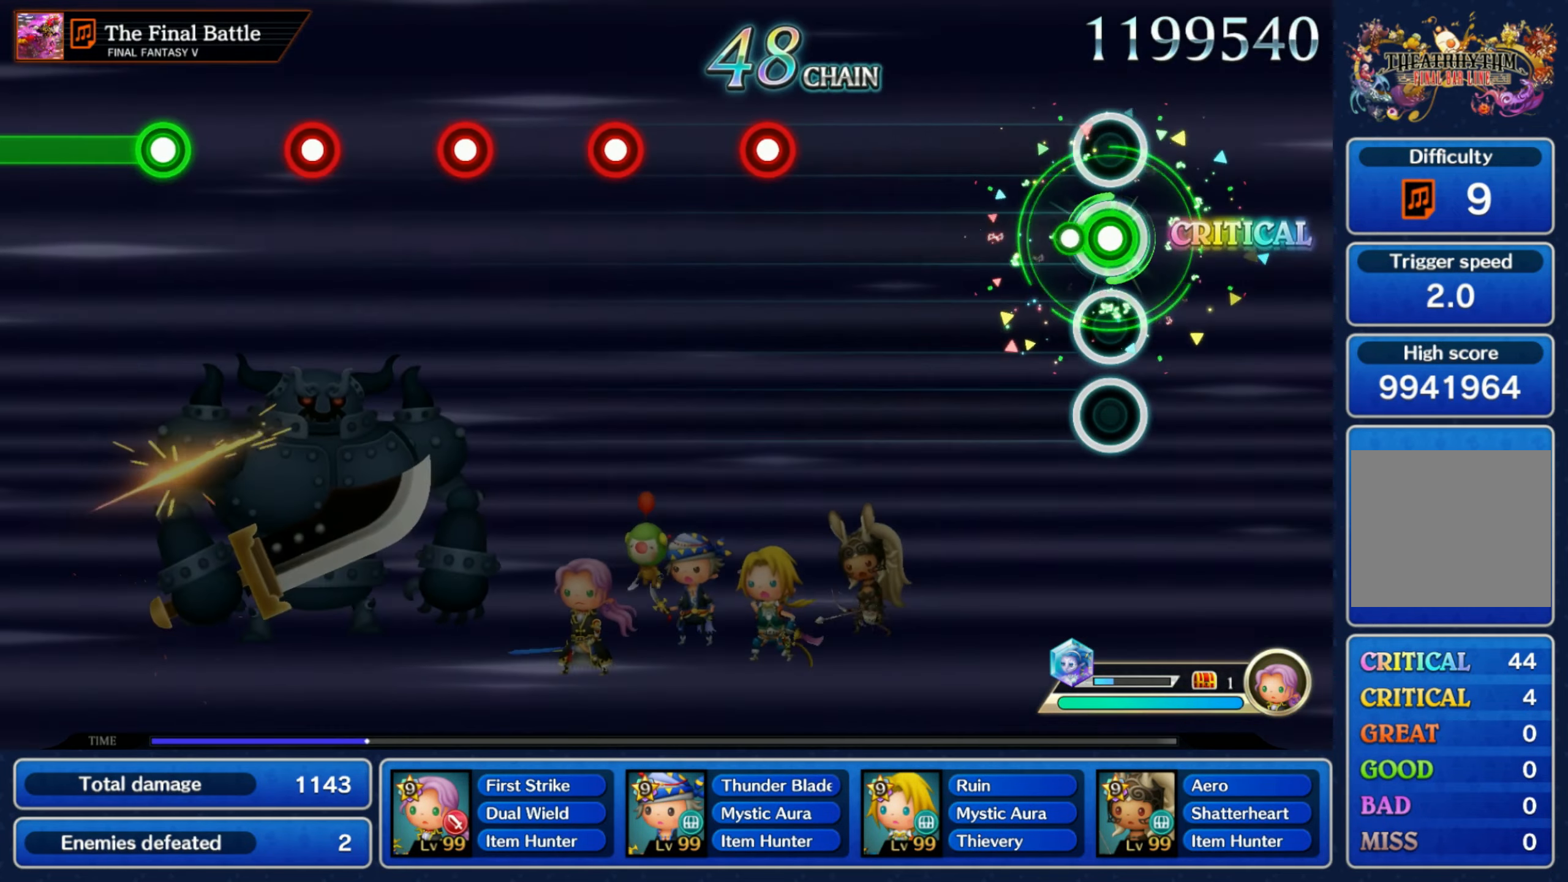
{"dt_ms": 500, "buttons": [], "left_stick": "center", "right_stick": "center", "events": [[67, "R1", "up"], [434, "R1", "down"], [500, "R1", "up"]]}
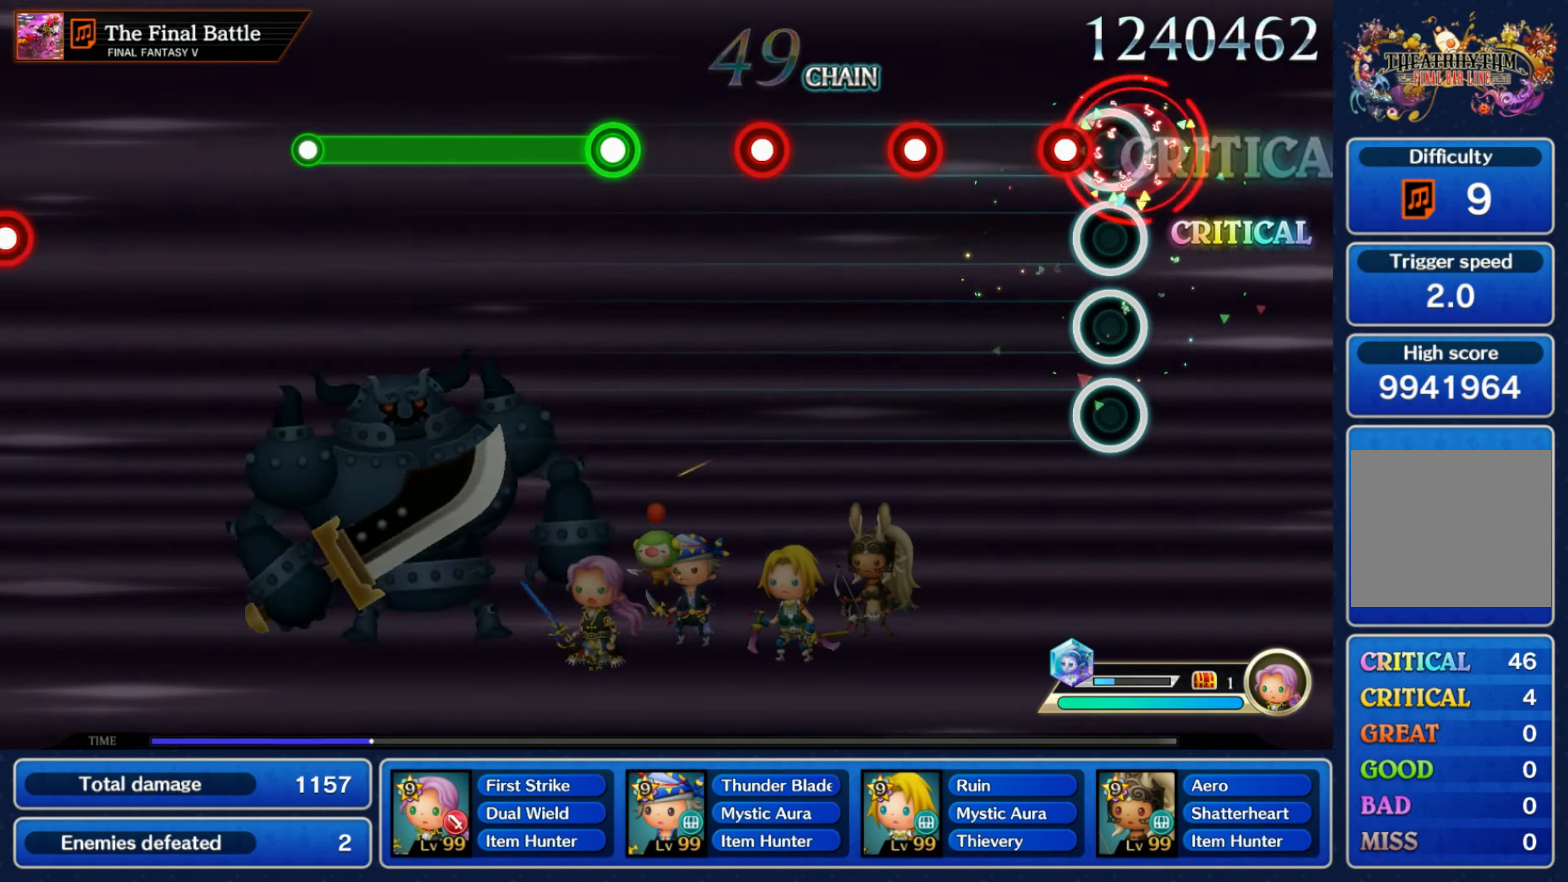
{"dt_ms": 500, "buttons": [], "left_stick": "center", "right_stick": "center", "events": [[84, "R1", "down"], [167, "R1", "up"], [250, "R1", "down"], [317, "R1", "up"], [400, "R1", "down"], [500, "R1", "up"]]}
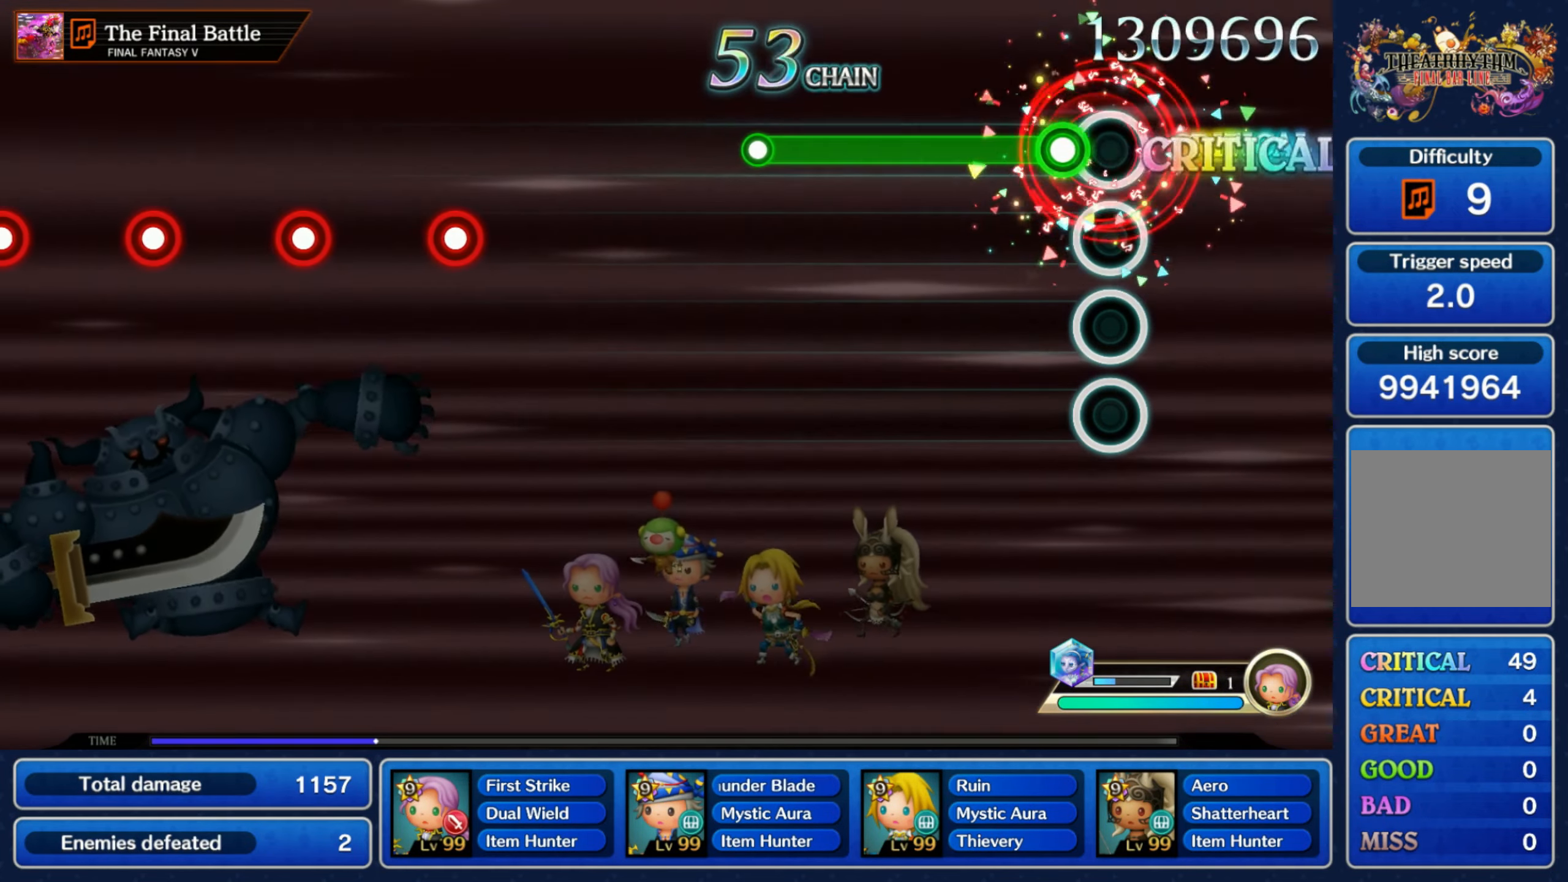
{"dt_ms": 500, "buttons": [], "left_stick": "center", "right_stick": "center", "events": [[67, "R1", "down"], [400, "R1", "up"]]}
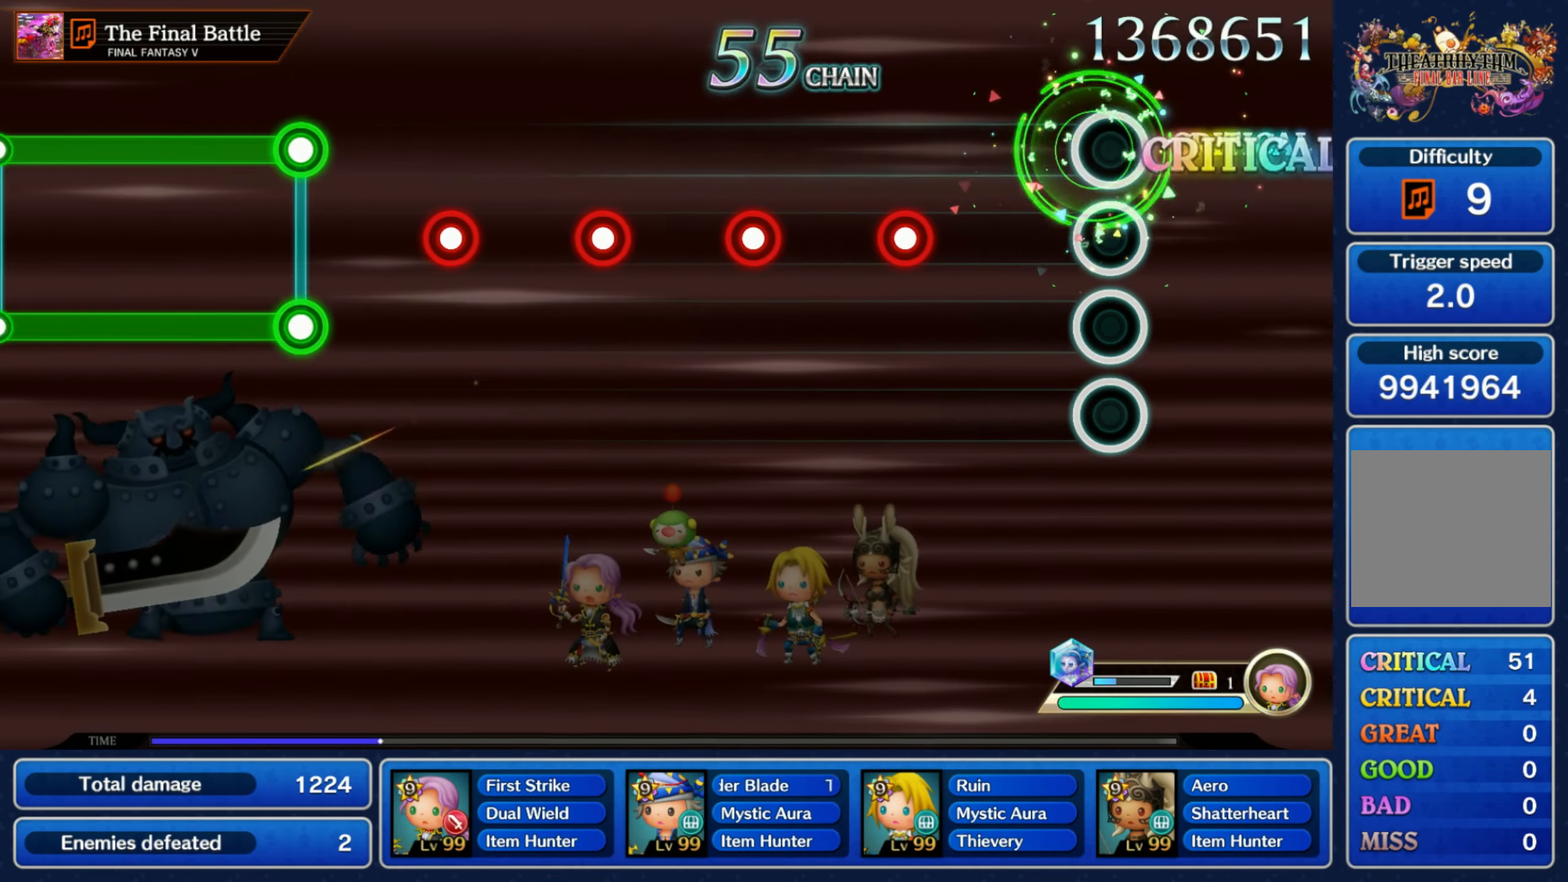
{"dt_ms": 500, "buttons": [], "left_stick": "center", "right_stick": "center", "events": [[234, "R1", "down"], [317, "R1", "up"], [400, "R1", "down"], [467, "R1", "up"]]}
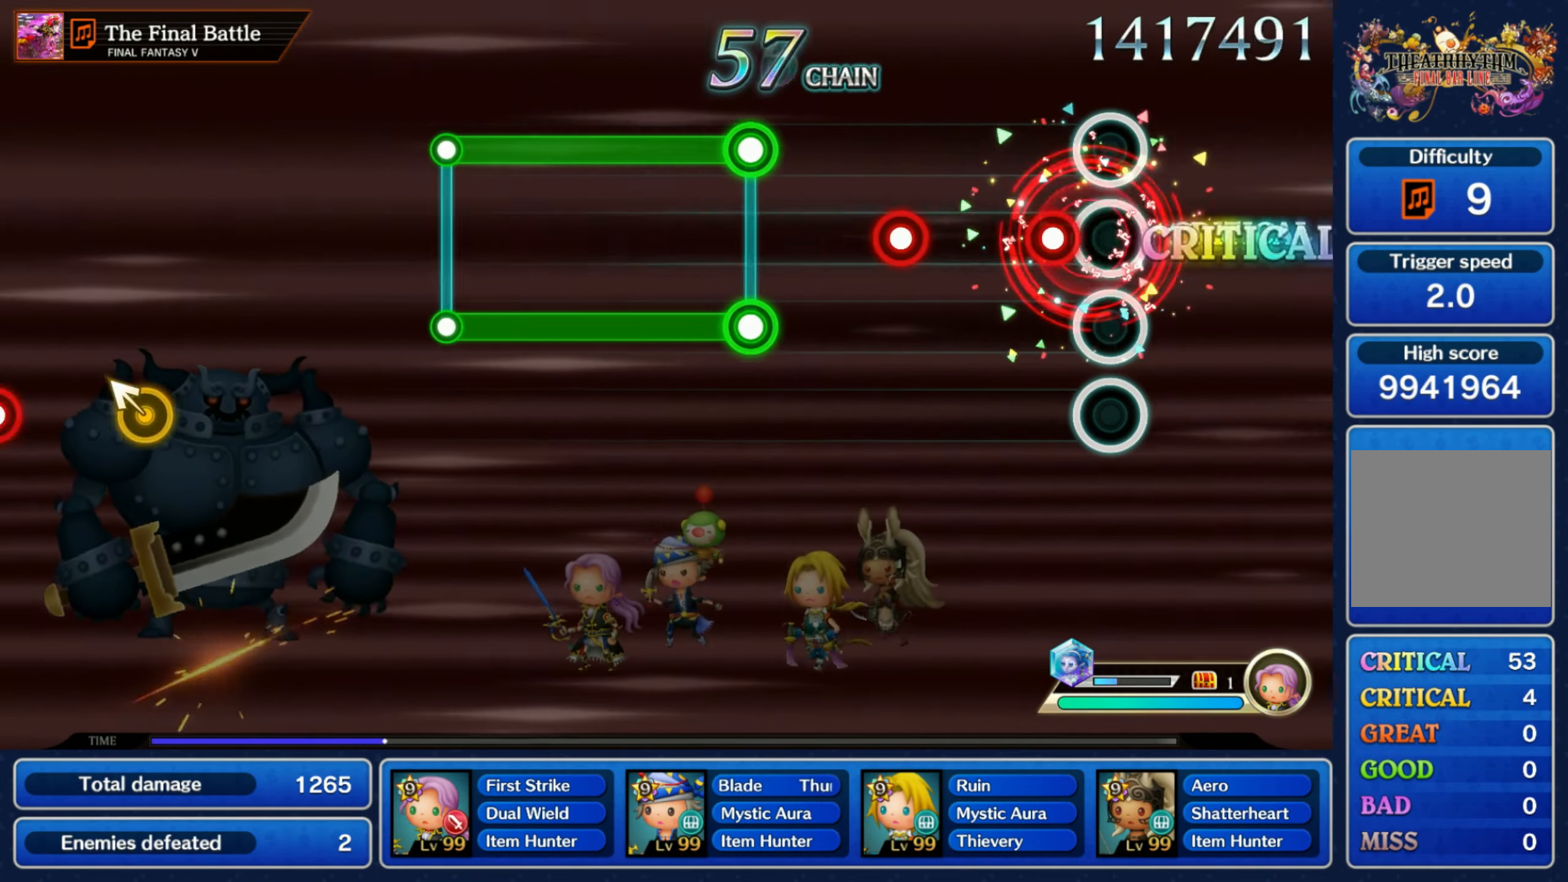
{"dt_ms": 500, "buttons": ["L1", "R1"], "left_stick": "center", "right_stick": "center", "events": [[66, "R1", "down"], [150, "R1", "up"], [250, "R1", "down"], [316, "R1", "up"], [433, "L1", "down"], [433, "R1", "down"]]}
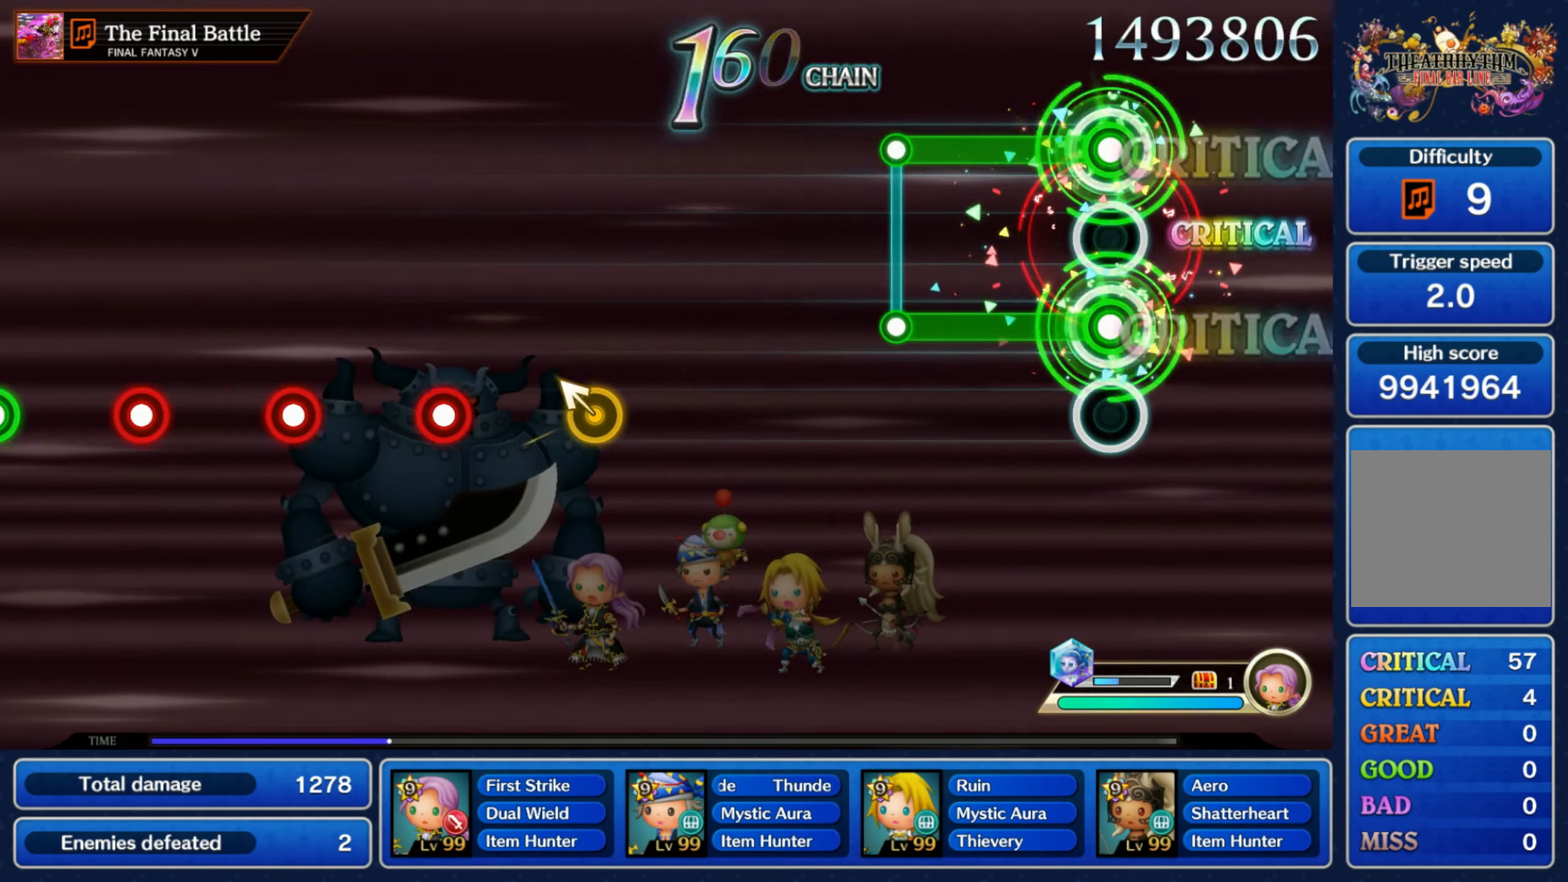
{"dt_ms": 500, "buttons": [], "left_stick": "center", "right_stick": "center", "events": [[250, "R1", "up"], [266, "L1", "up"]]}
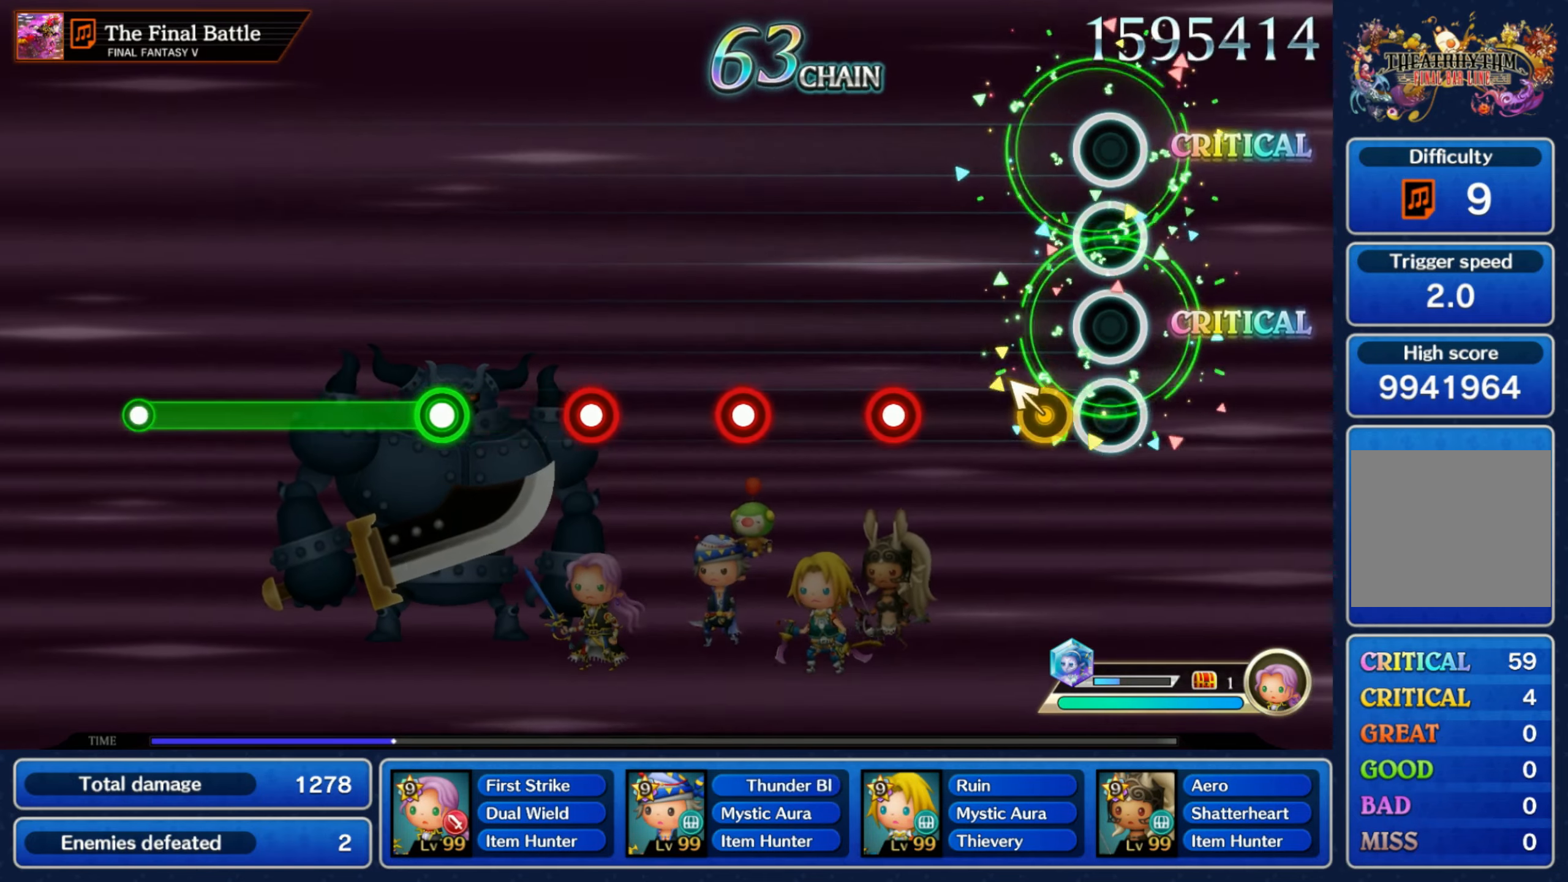
{"dt_ms": 500, "buttons": ["R1"], "left_stick": "center", "right_stick": "center", "events": [[100, "left_stick", "up-left"], [216, "left_stick", "center"], [266, "R1", "down"], [350, "R1", "up"], [433, "R1", "down"]]}
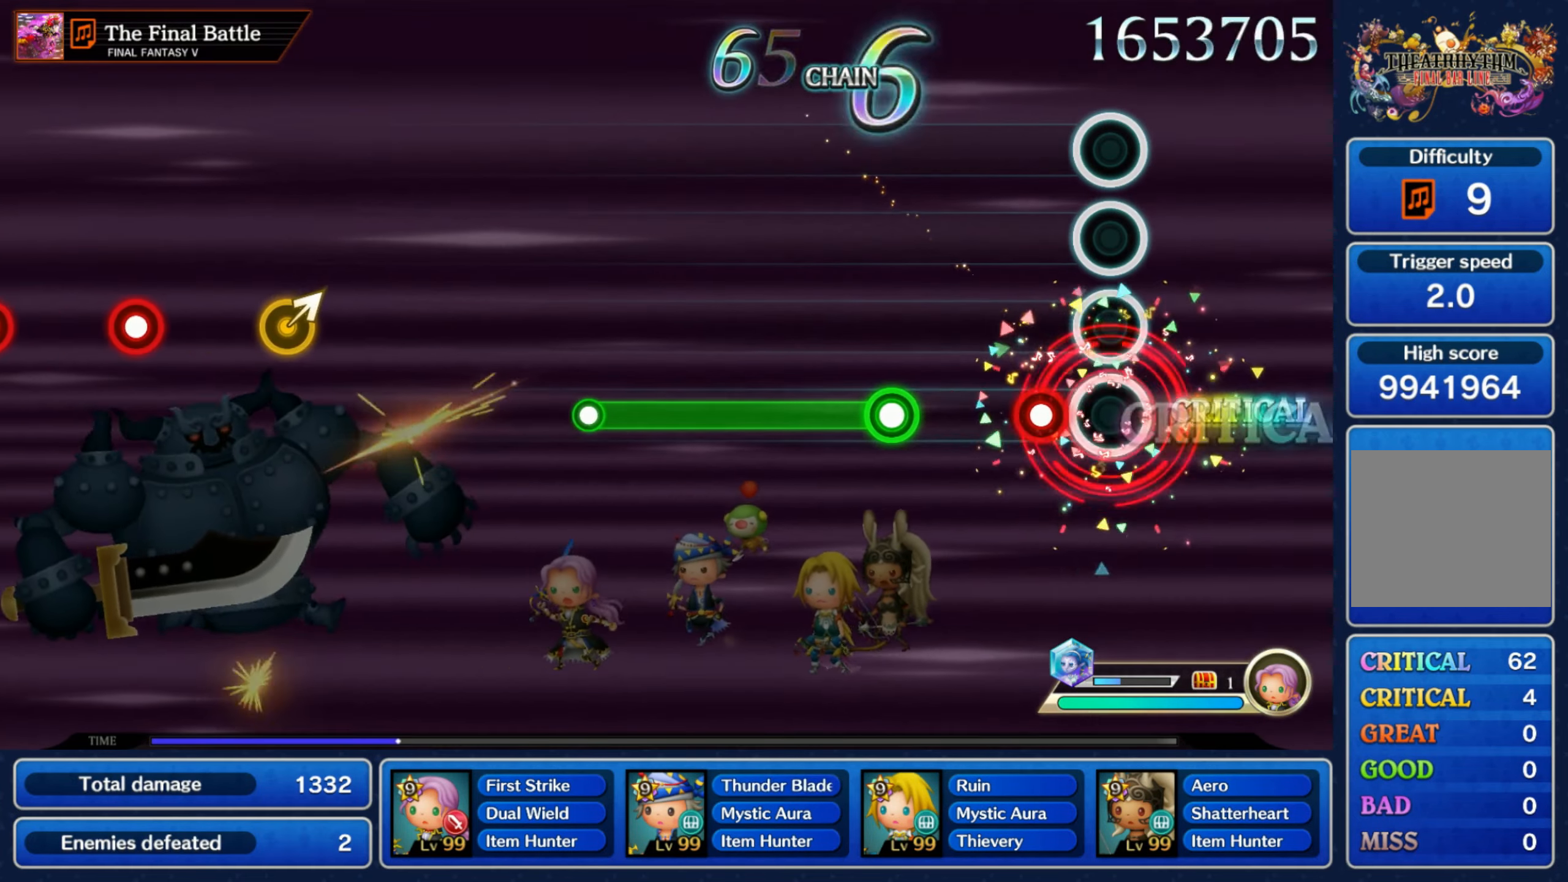
{"dt_ms": 500, "buttons": ["R1"], "left_stick": "center", "right_stick": "center", "events": [[16, "R1", "up"], [100, "R1", "down"], [183, "R1", "up"], [266, "R1", "down"]]}
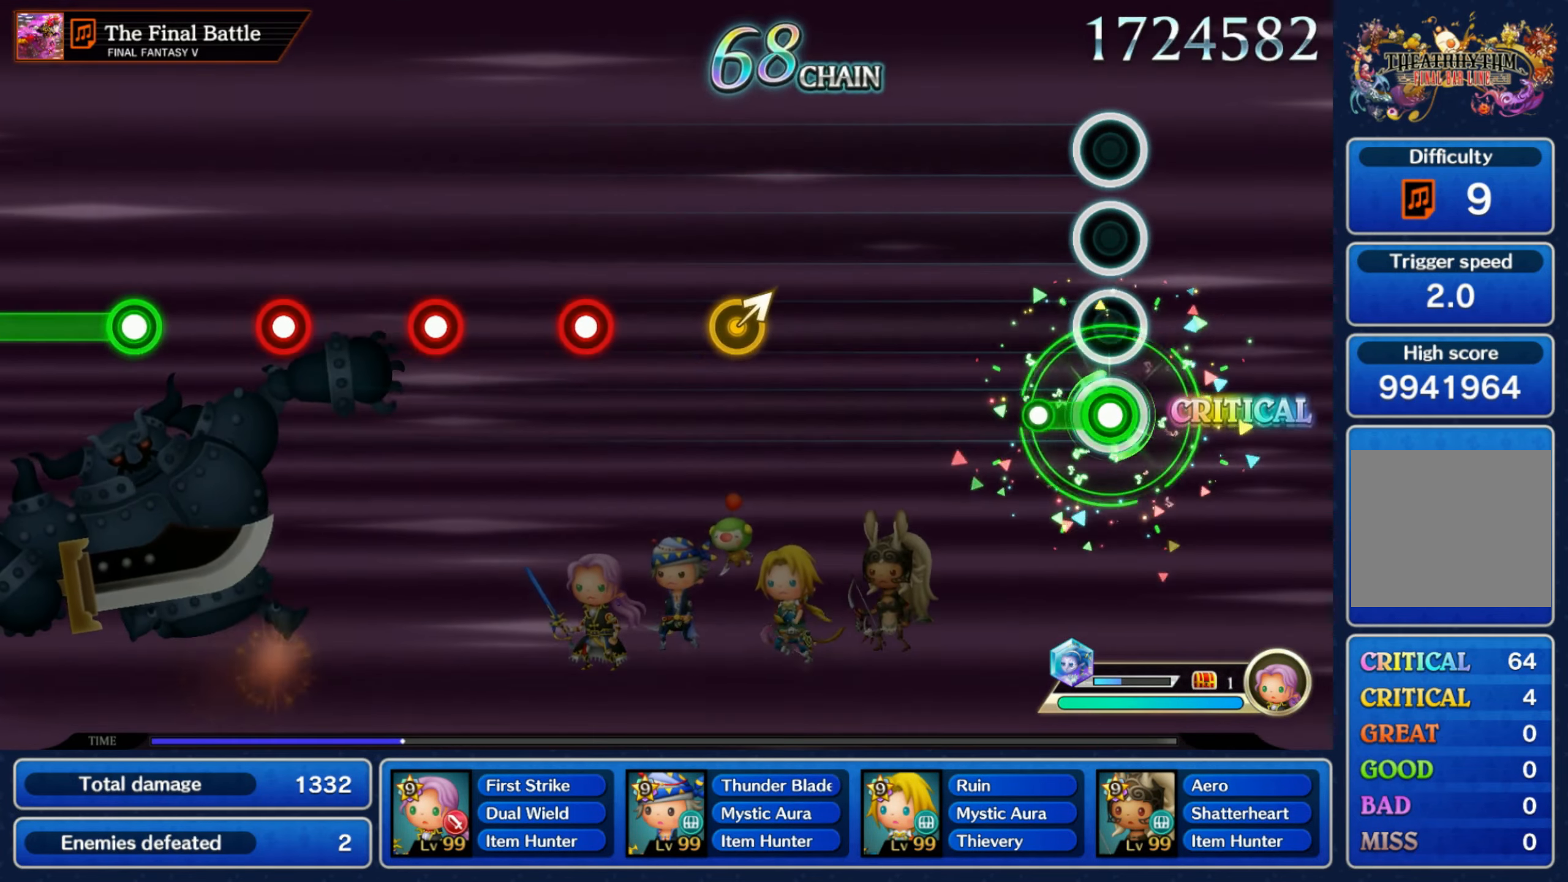
{"dt_ms": 1000, "buttons": ["R1"], "left_stick": "center", "right_stick": "center"}
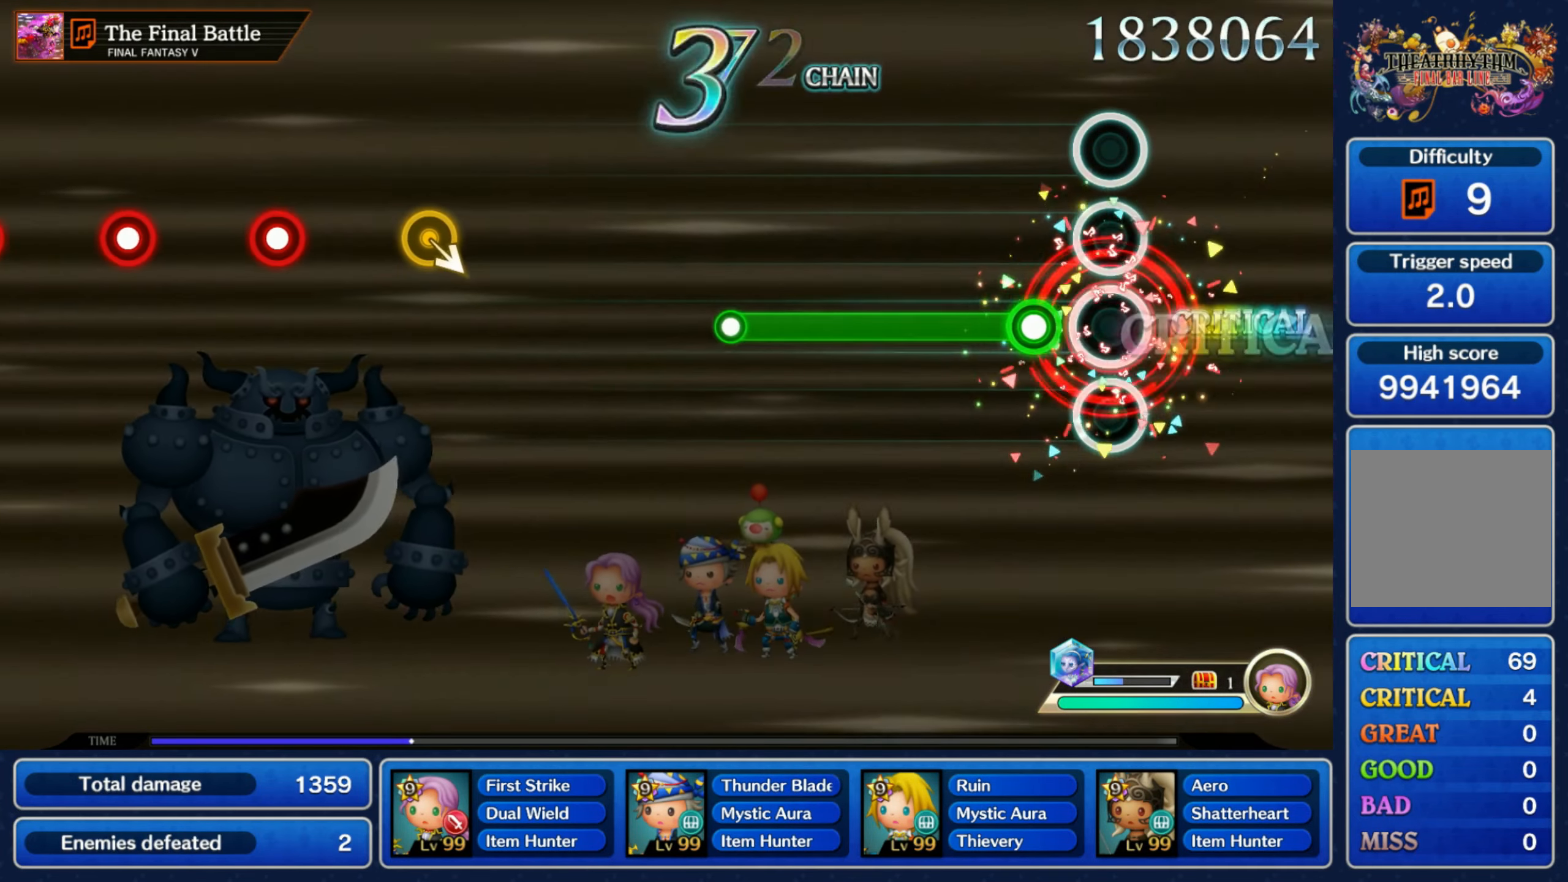
{"dt_ms": 500, "buttons": [], "left_stick": "center", "right_stick": "center", "events": [[16, "R1", "up"], [116, "R1", "down"], [433, "R1", "up"]]}
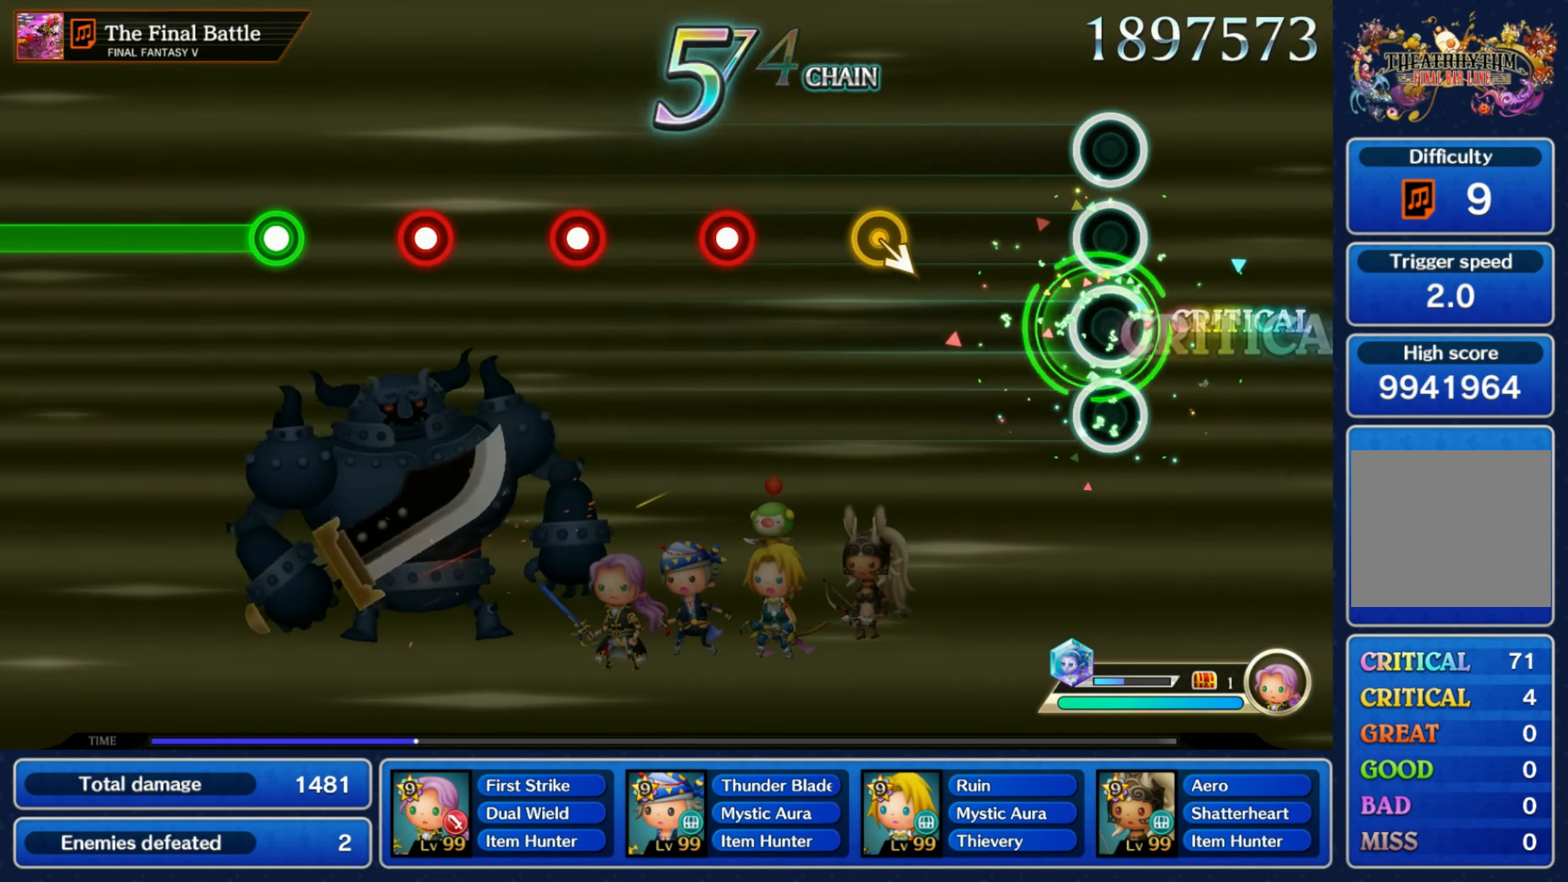
{"dt_ms": 500, "buttons": [], "left_stick": "center", "right_stick": "center", "events": [[283, "DPAD_UP", "down"], [283, "left_stick", "down-right"], [400, "DPAD_UP", "up"], [433, "R1", "down"], [433, "left_stick", "center"], [500, "R1", "up"]]}
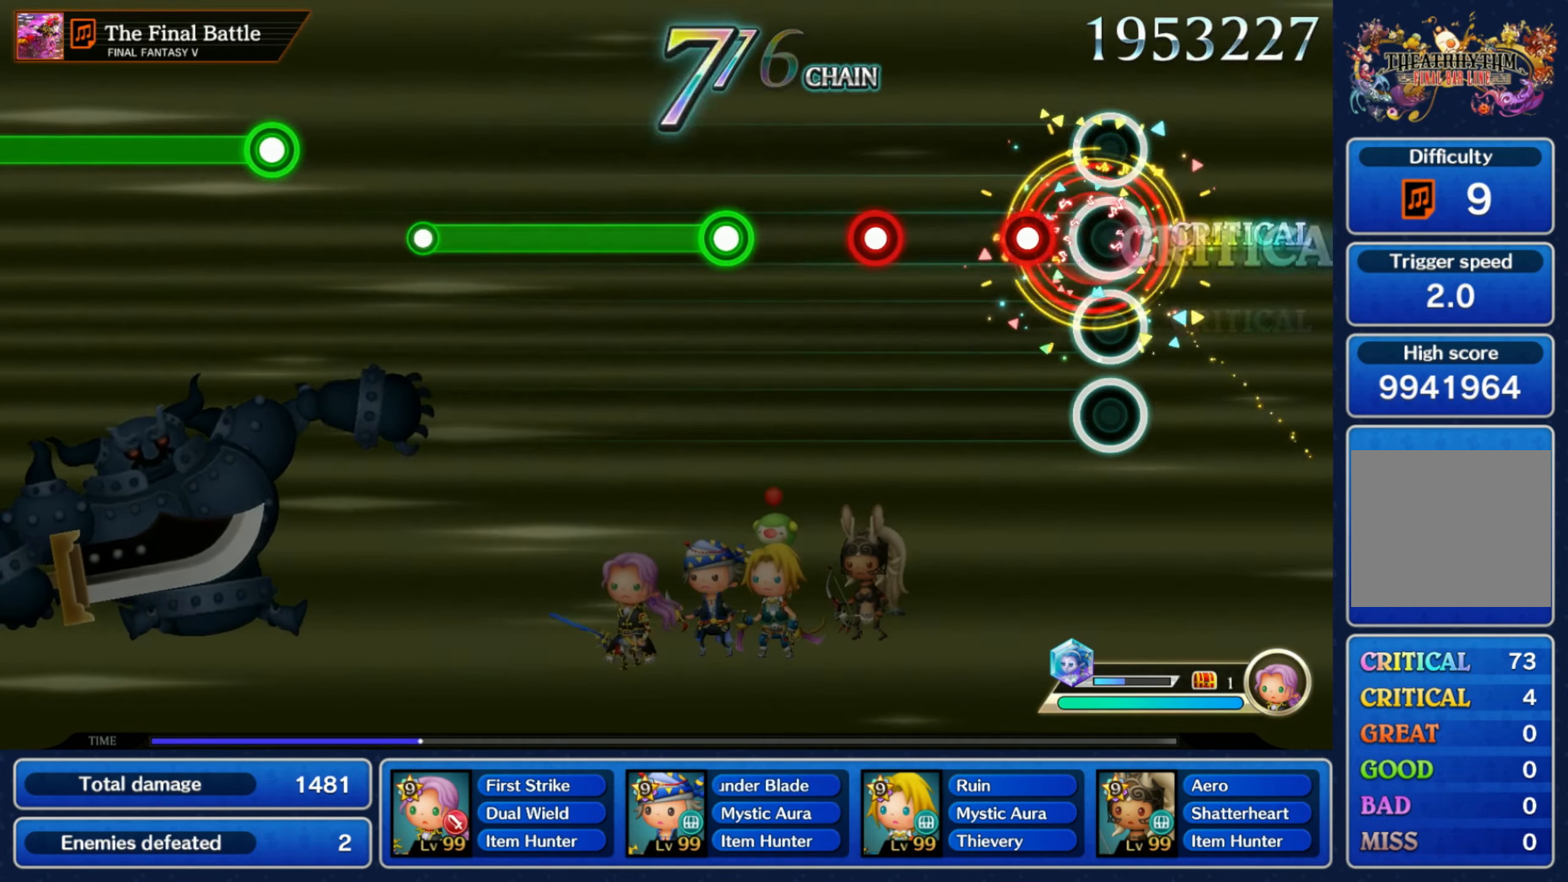
{"dt_ms": 500, "buttons": ["R1"], "left_stick": "center", "right_stick": "center", "events": [[100, "R1", "down"], [166, "R1", "up"], [266, "R1", "down"], [350, "R1", "up"], [433, "R1", "down"]]}
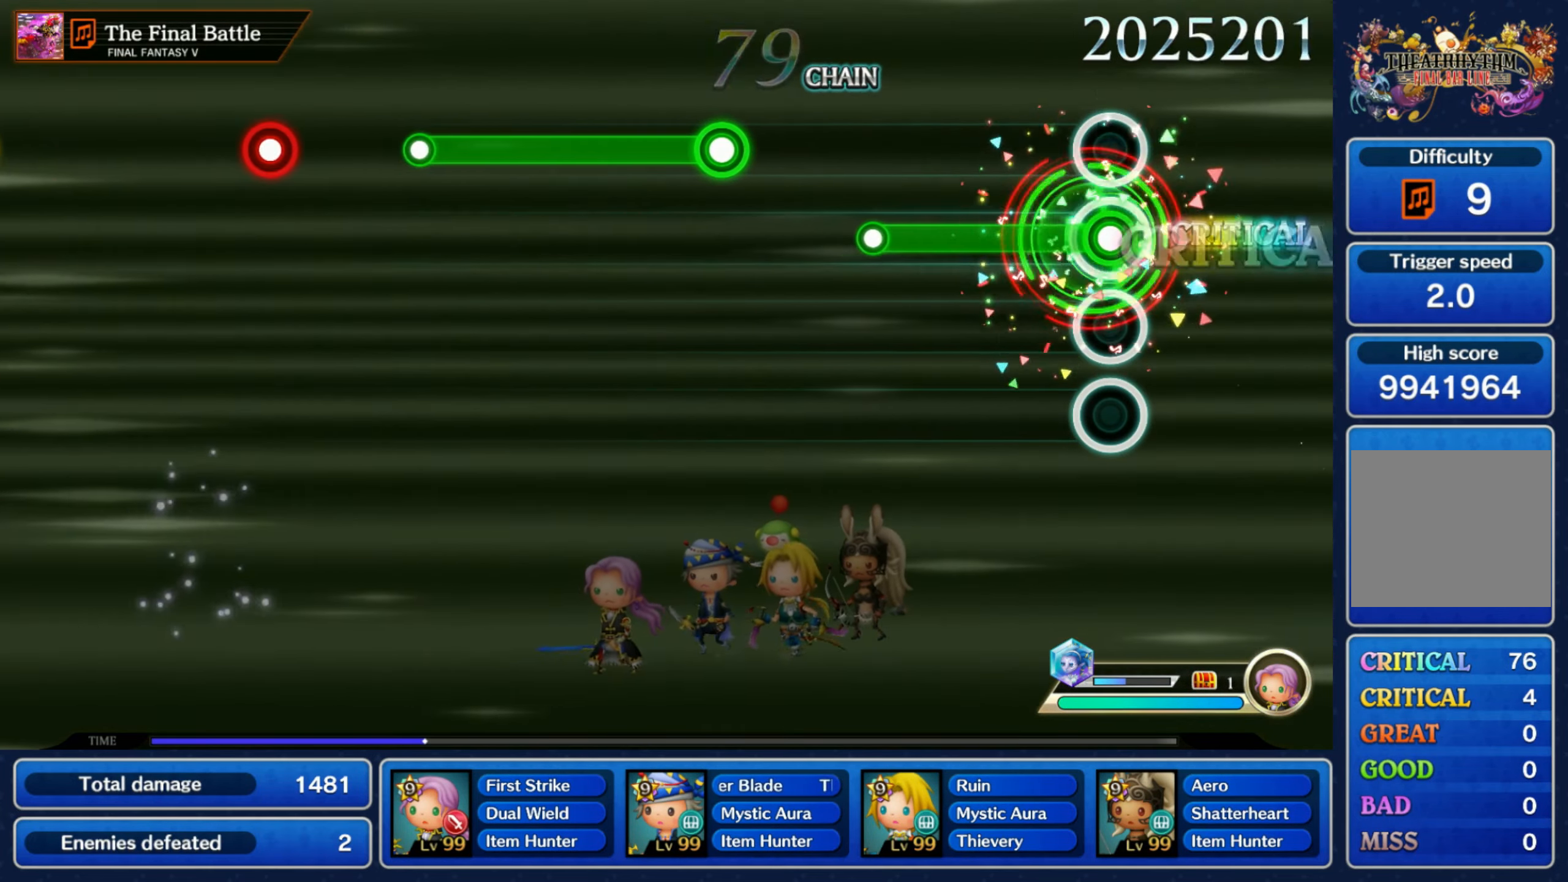
{"dt_ms": 500, "buttons": ["R1"], "left_stick": "center", "right_stick": "center", "events": [[250, "R1", "up"], [450, "R1", "down"]]}
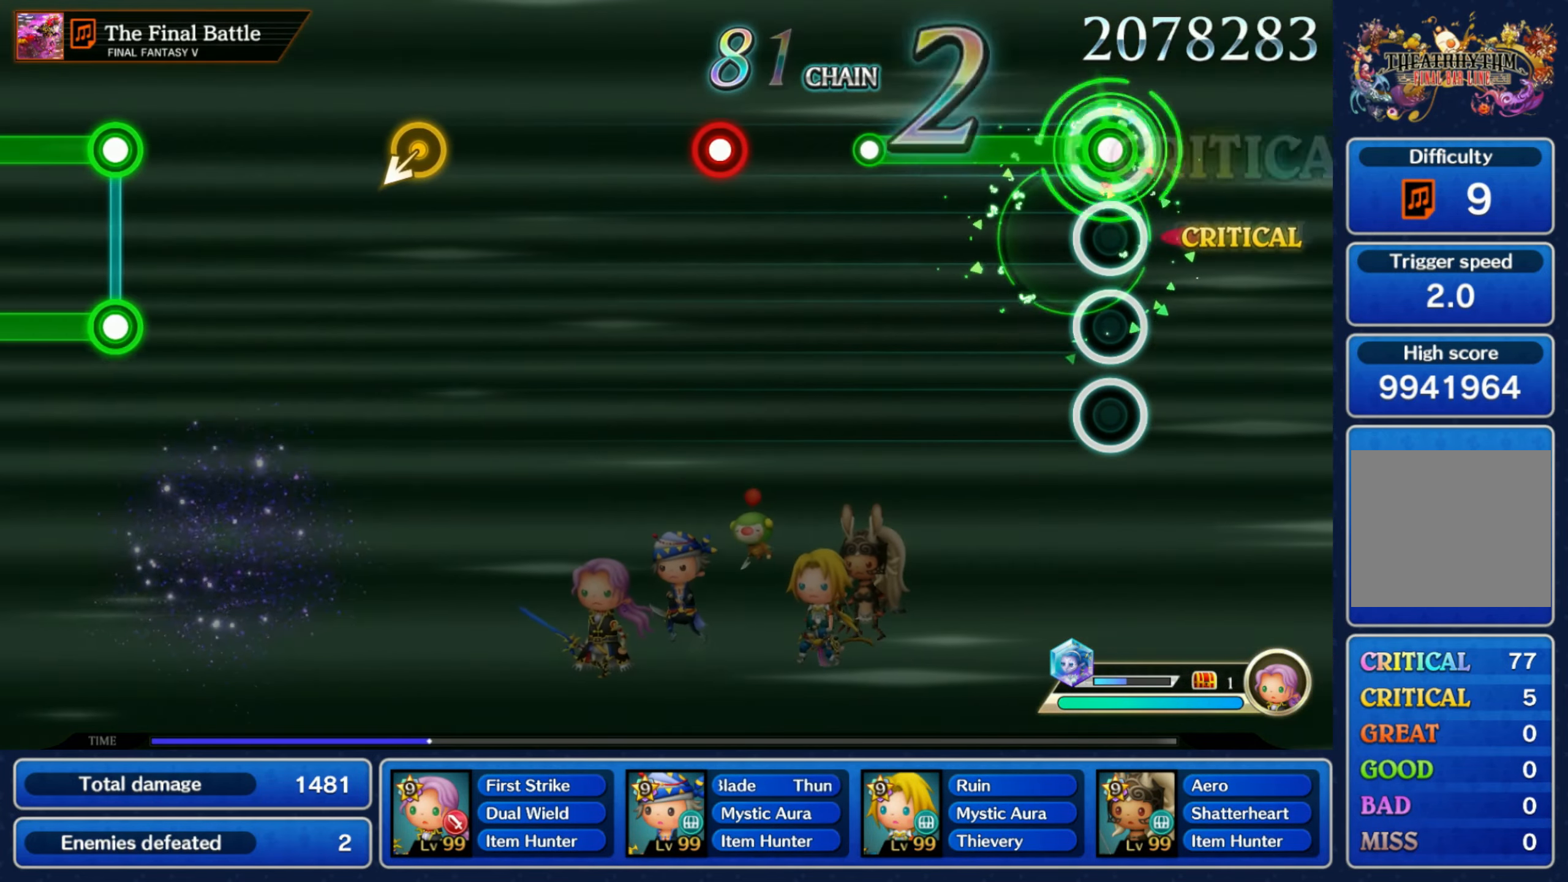
{"dt_ms": 500, "buttons": ["R1"], "left_stick": "center", "right_stick": "center", "events": [[267, "R1", "up"], [450, "R1", "down"]]}
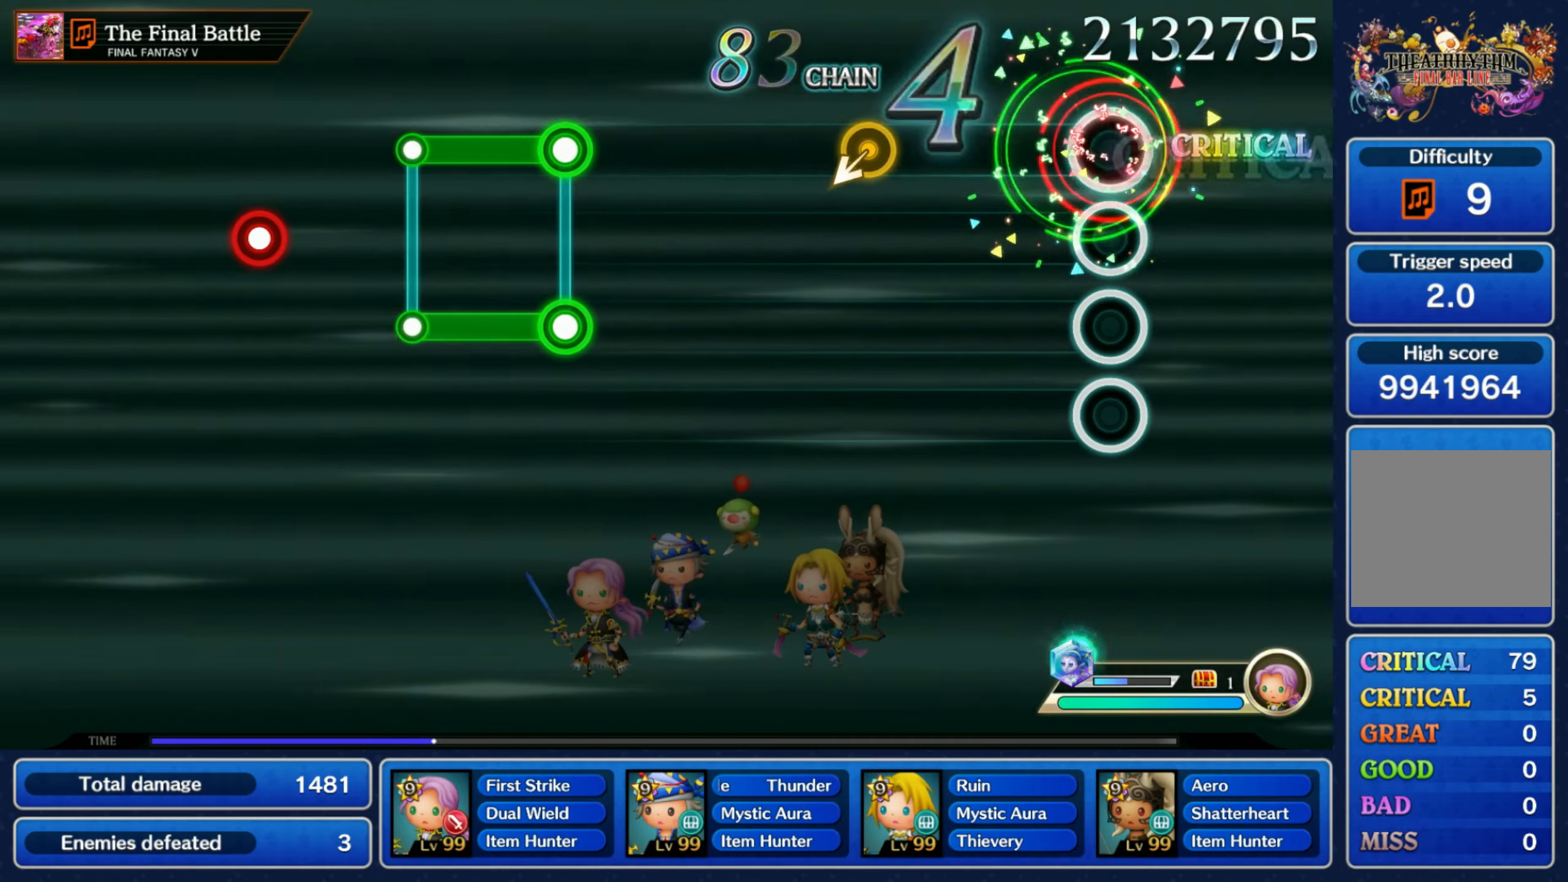
{"dt_ms": 500, "buttons": [], "left_stick": "center", "right_stick": "center", "events": [[33, "R1", "up"]]}
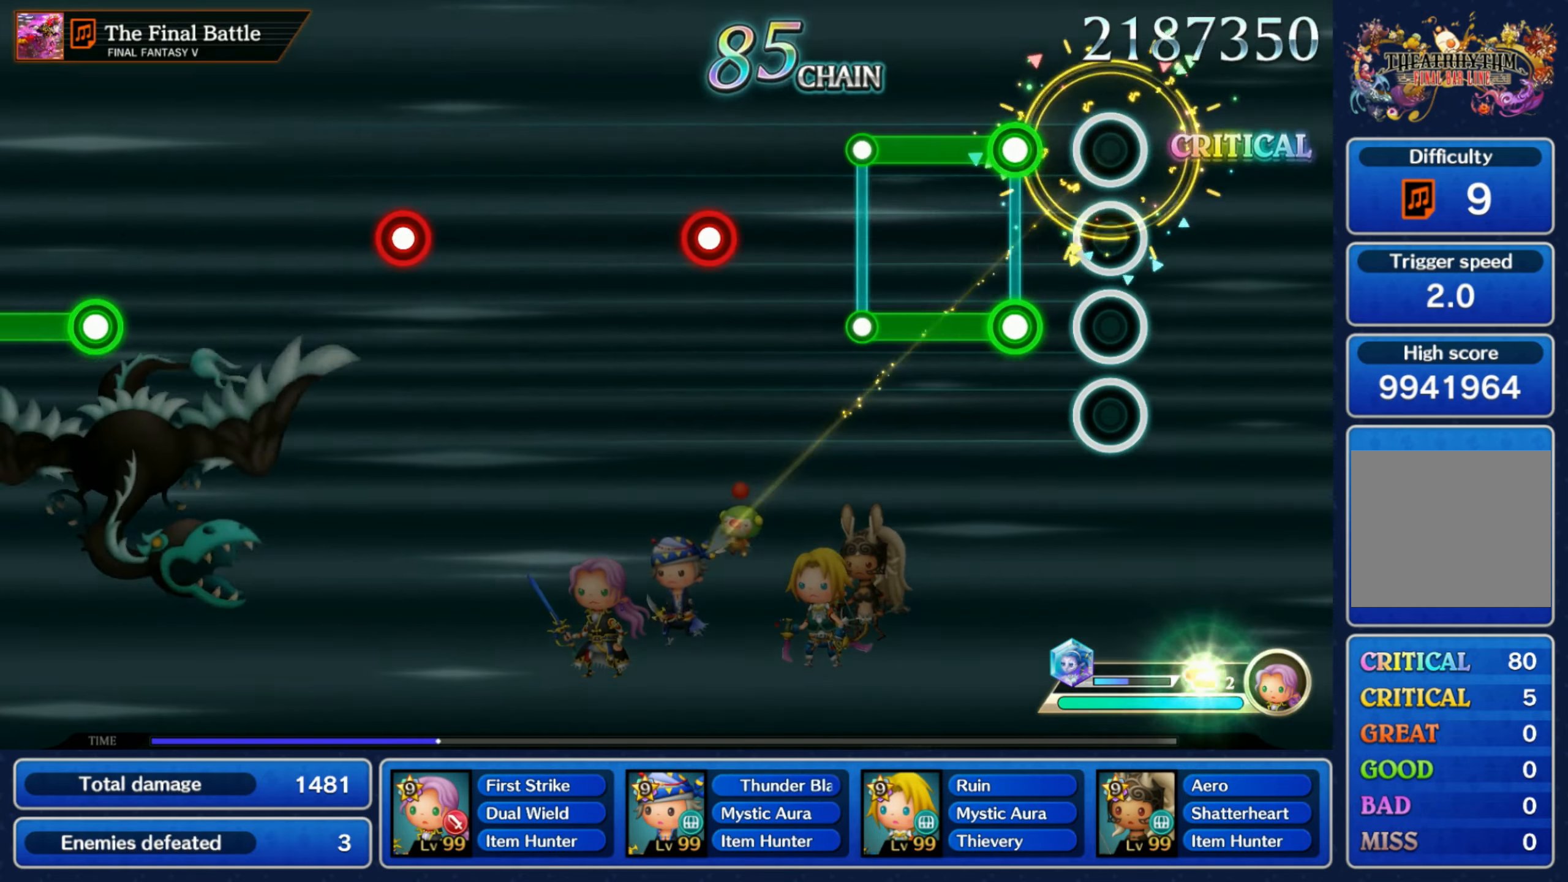
{"dt_ms": 500, "buttons": ["R1"], "left_stick": "center", "right_stick": "center", "events": [[117, "L1", "down"], [117, "R1", "down"], [283, "L1", "up"], [283, "R1", "up"], [467, "R1", "down"]]}
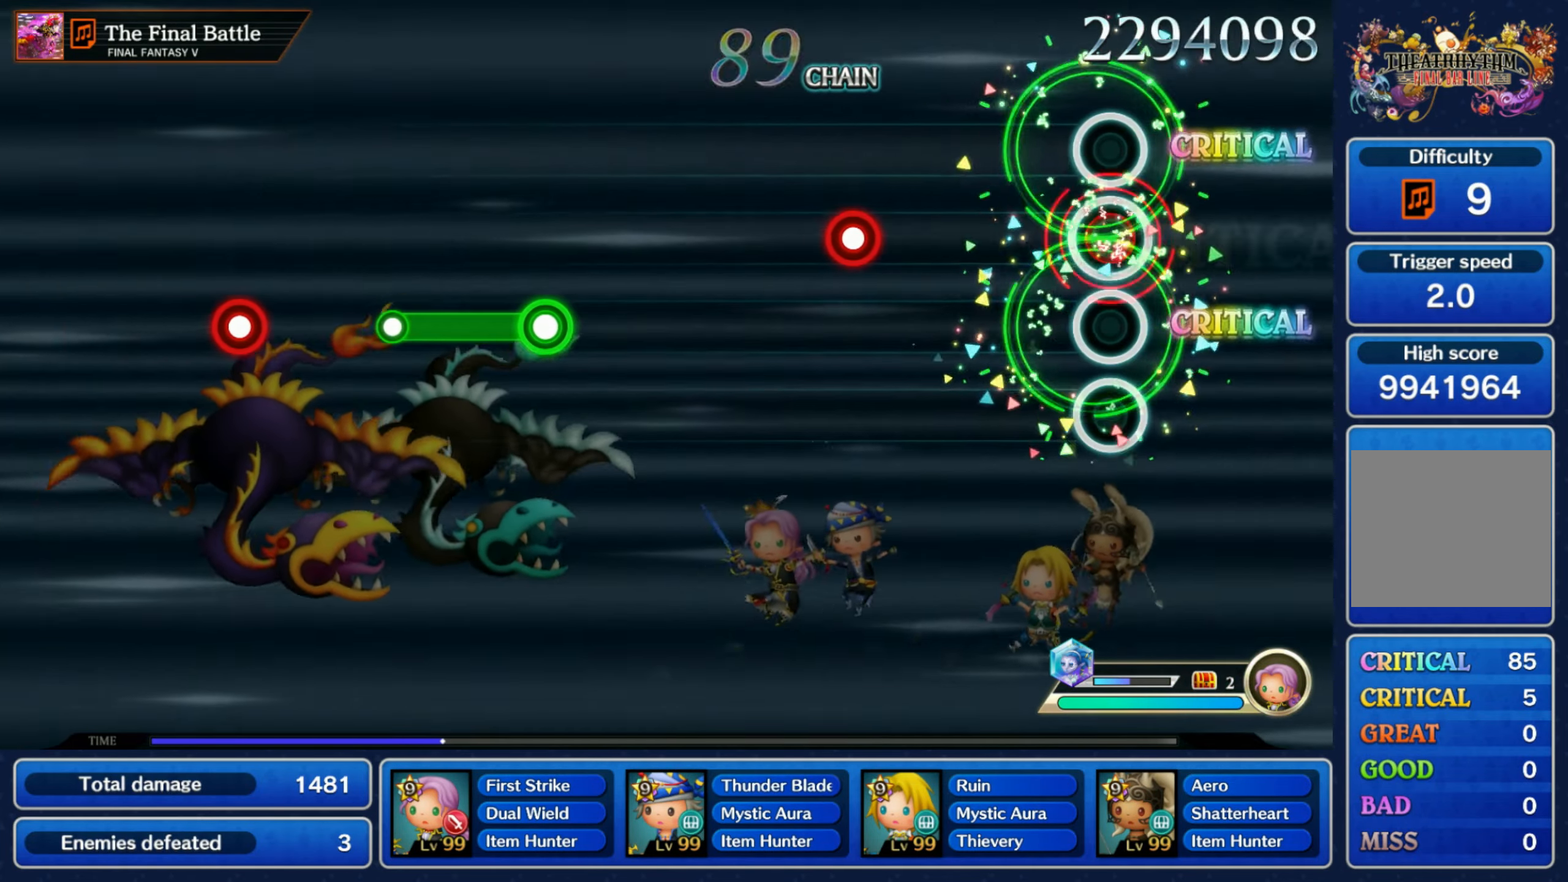
{"dt_ms": 500, "buttons": [], "left_stick": "center", "right_stick": "center", "events": [[67, "R1", "up"], [317, "R1", "down"], [433, "R1", "up"]]}
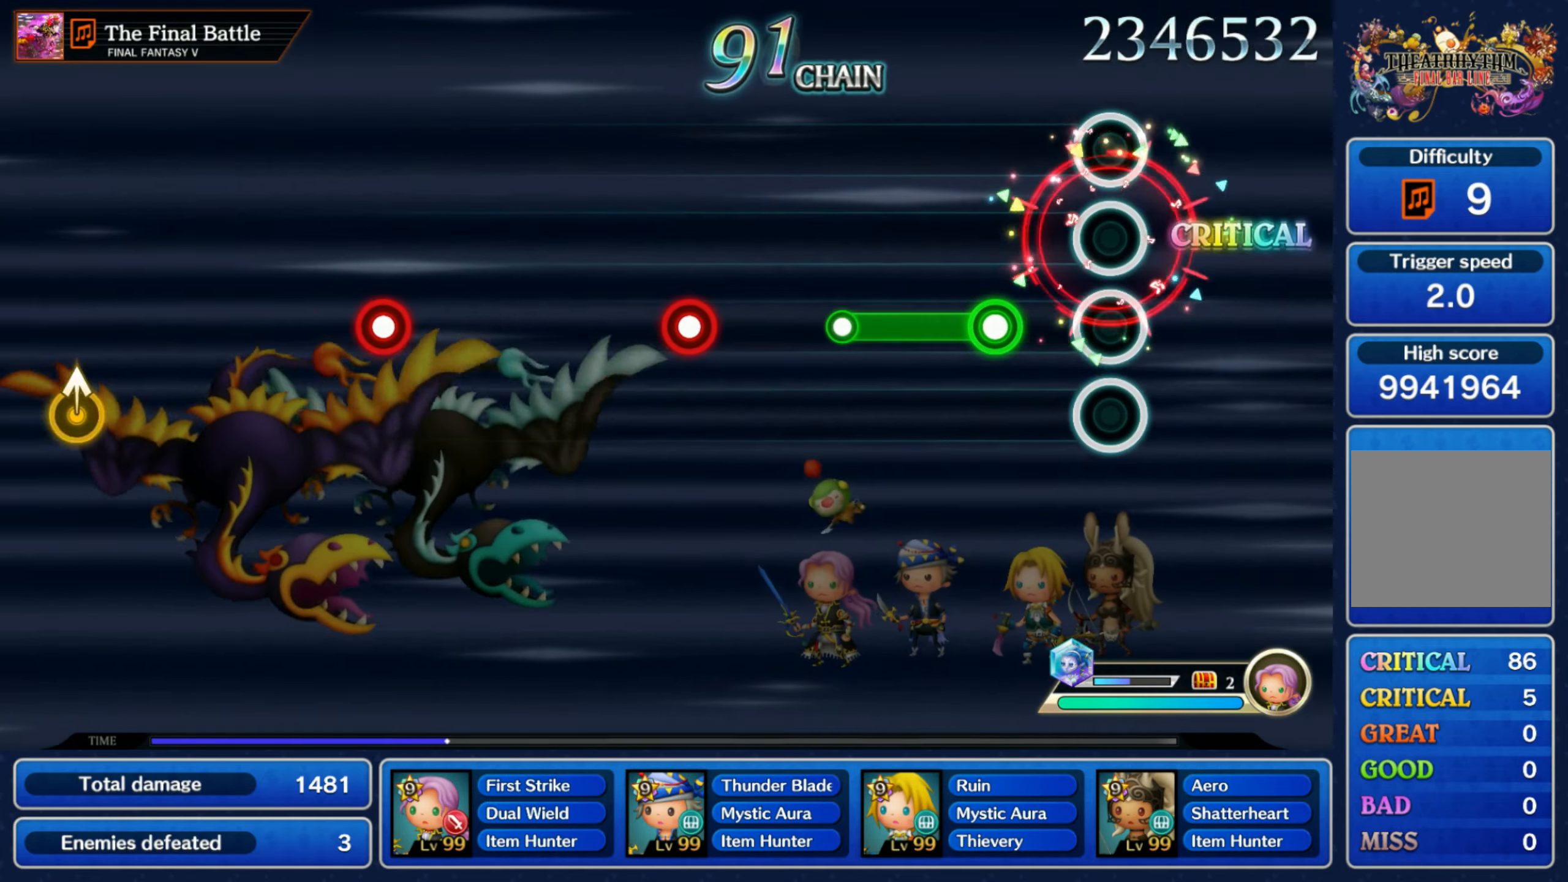
{"dt_ms": 500, "buttons": ["R1"], "left_stick": "center", "right_stick": "center", "events": [[167, "R1", "down"], [333, "R1", "up"], [500, "R1", "down"]]}
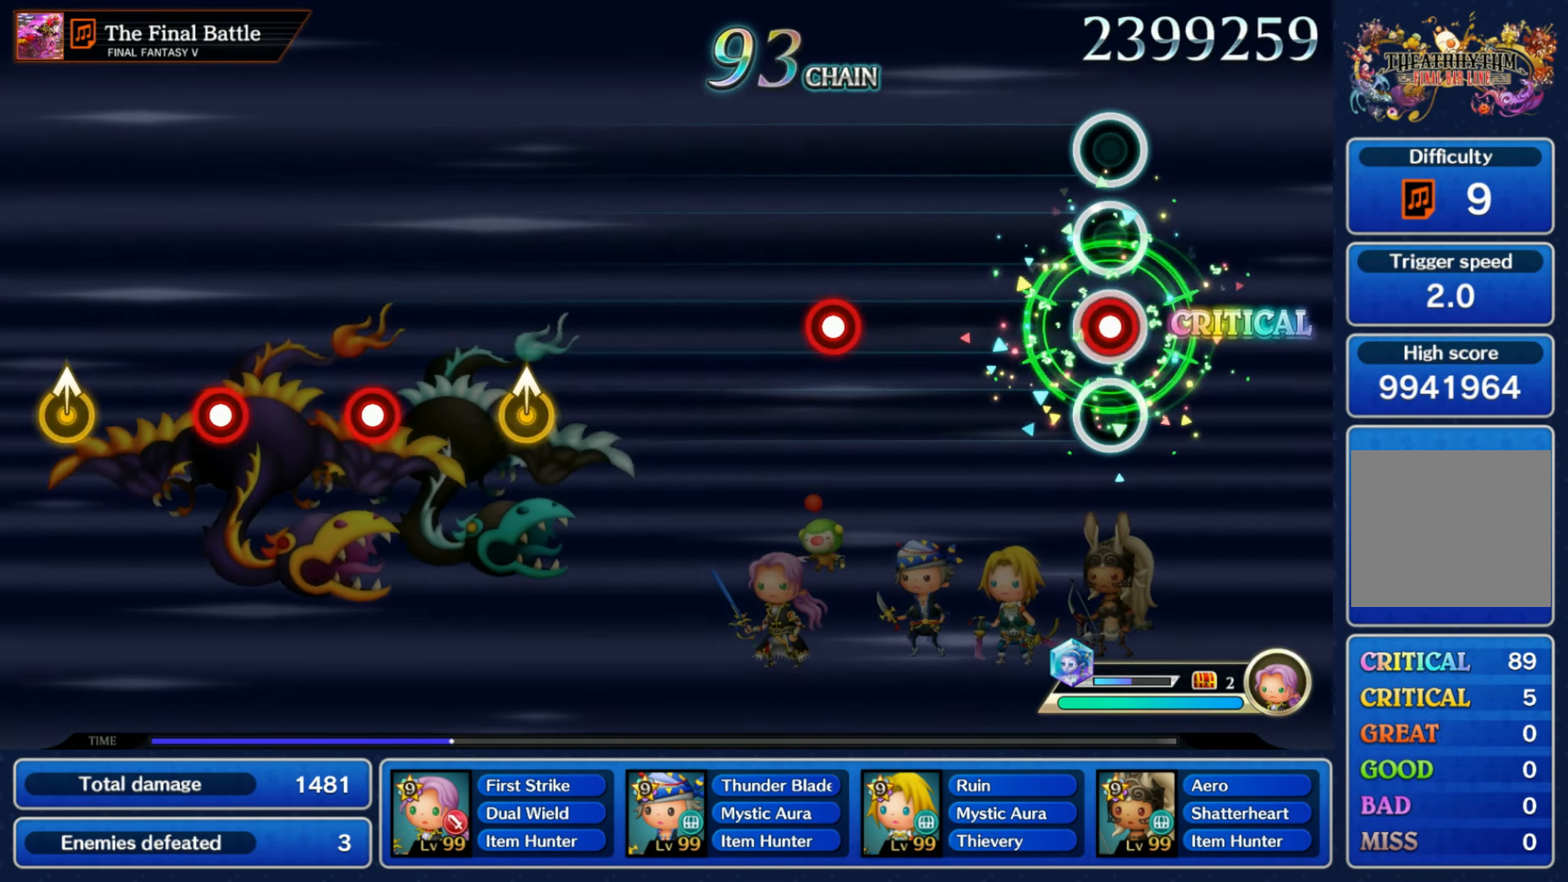
{"dt_ms": 500, "buttons": [], "left_stick": "center", "right_stick": "center", "events": [[133, "R1", "up"], [333, "R1", "down"], [467, "R1", "up"]]}
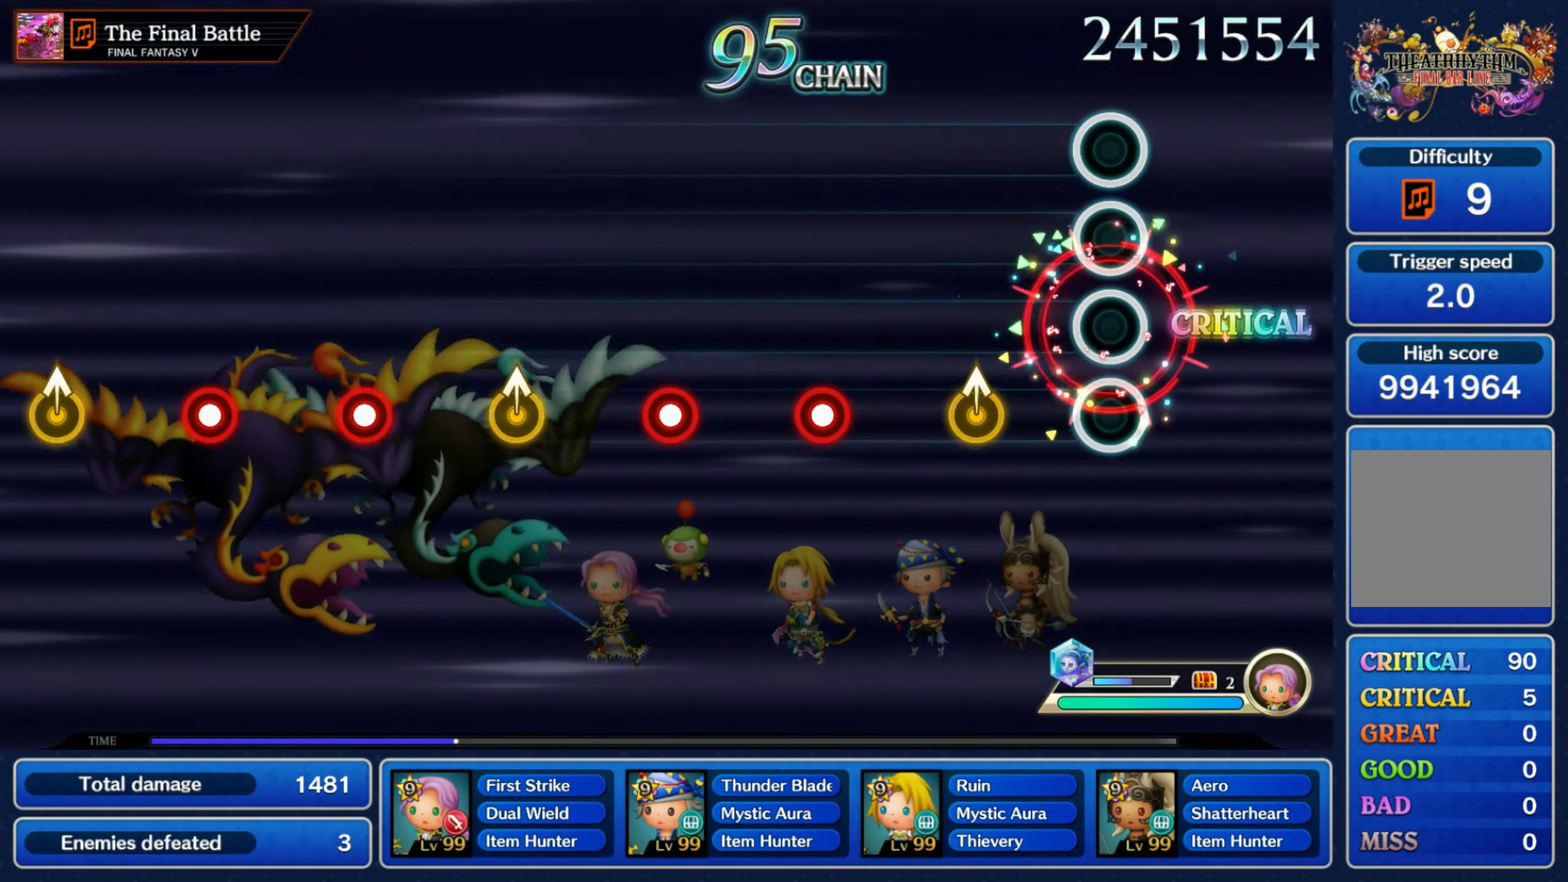
{"dt_ms": 500, "buttons": [], "left_stick": "center", "right_stick": "center", "events": [[350, "R1", "down"], [433, "R1", "up"]]}
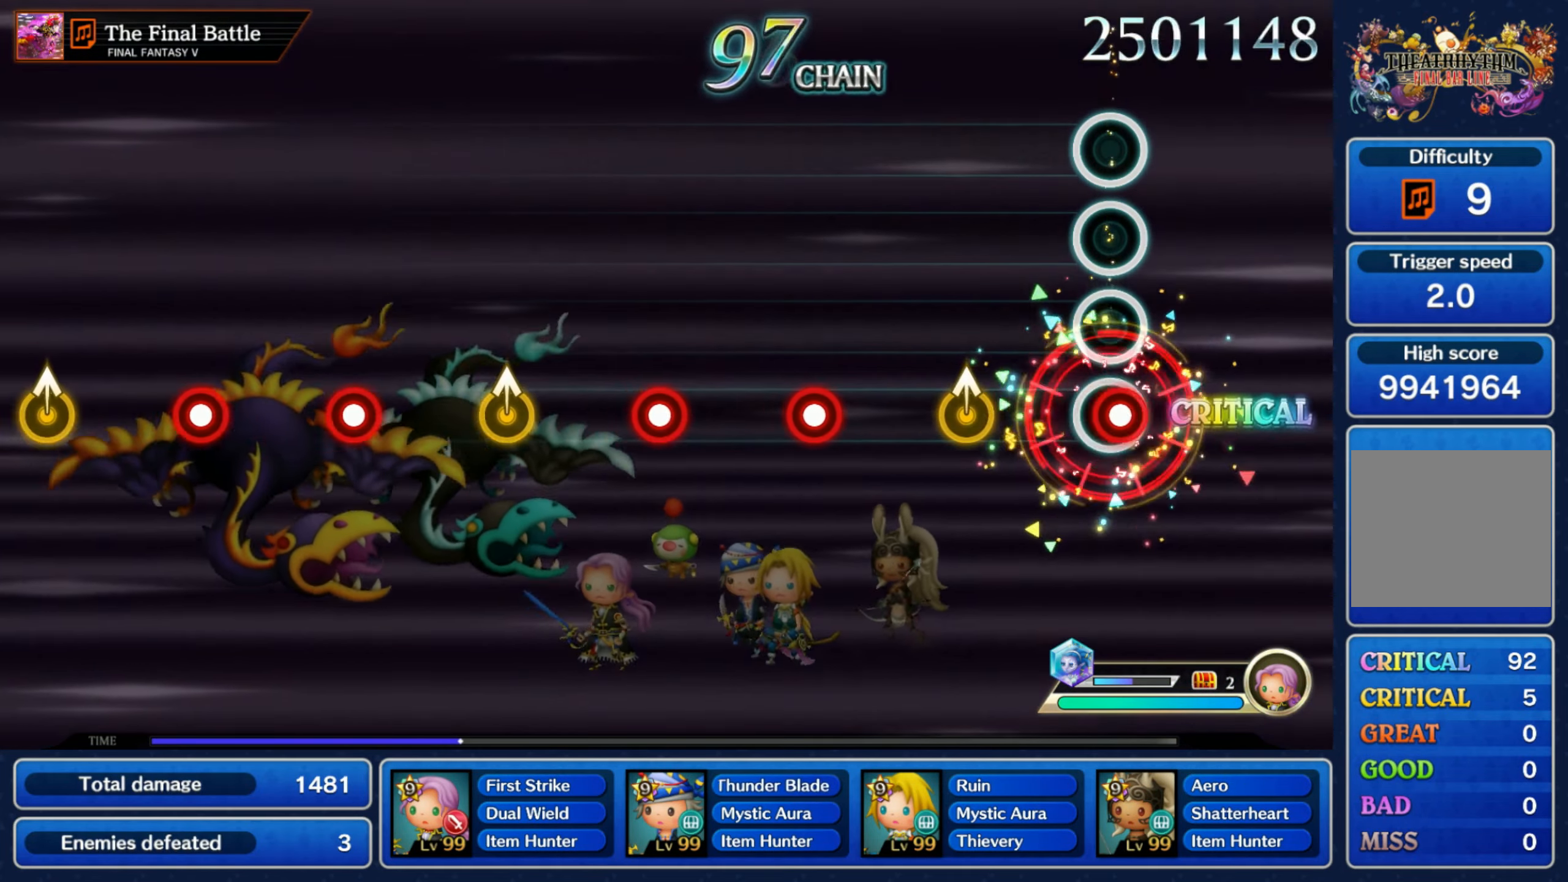
{"dt_ms": 500, "buttons": [], "left_stick": "center", "right_stick": "center", "events": [[33, "R1", "down"], [133, "R1", "up"], [283, "left_stick", "up"], [333, "left_stick", "center"], [367, "R1", "down"], [433, "R1", "up"]]}
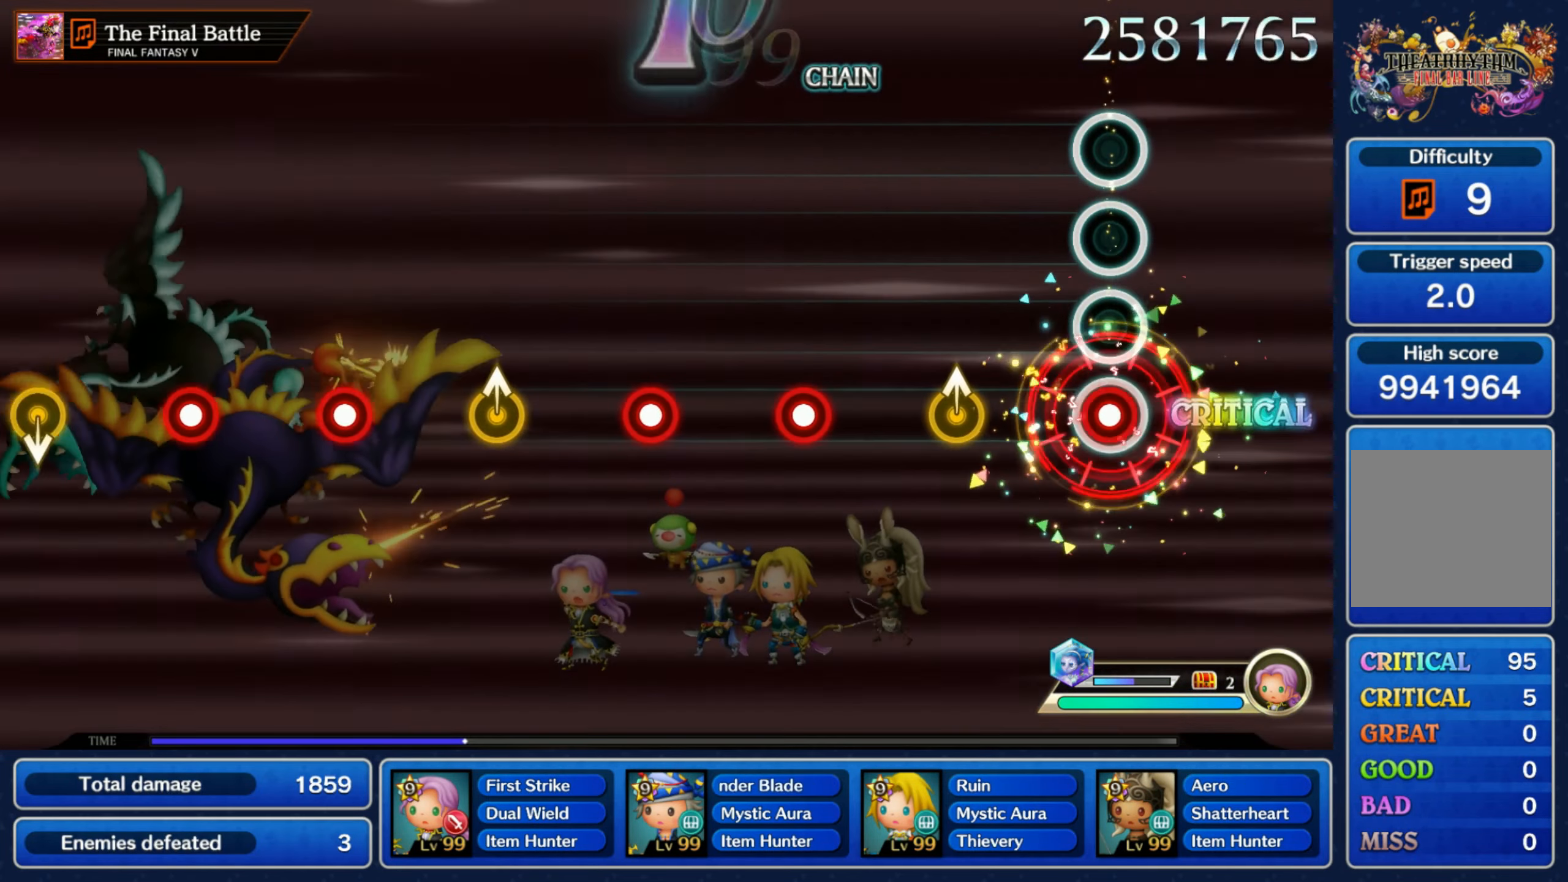
{"dt_ms": 500, "buttons": [], "left_stick": "center", "right_stick": "center"}
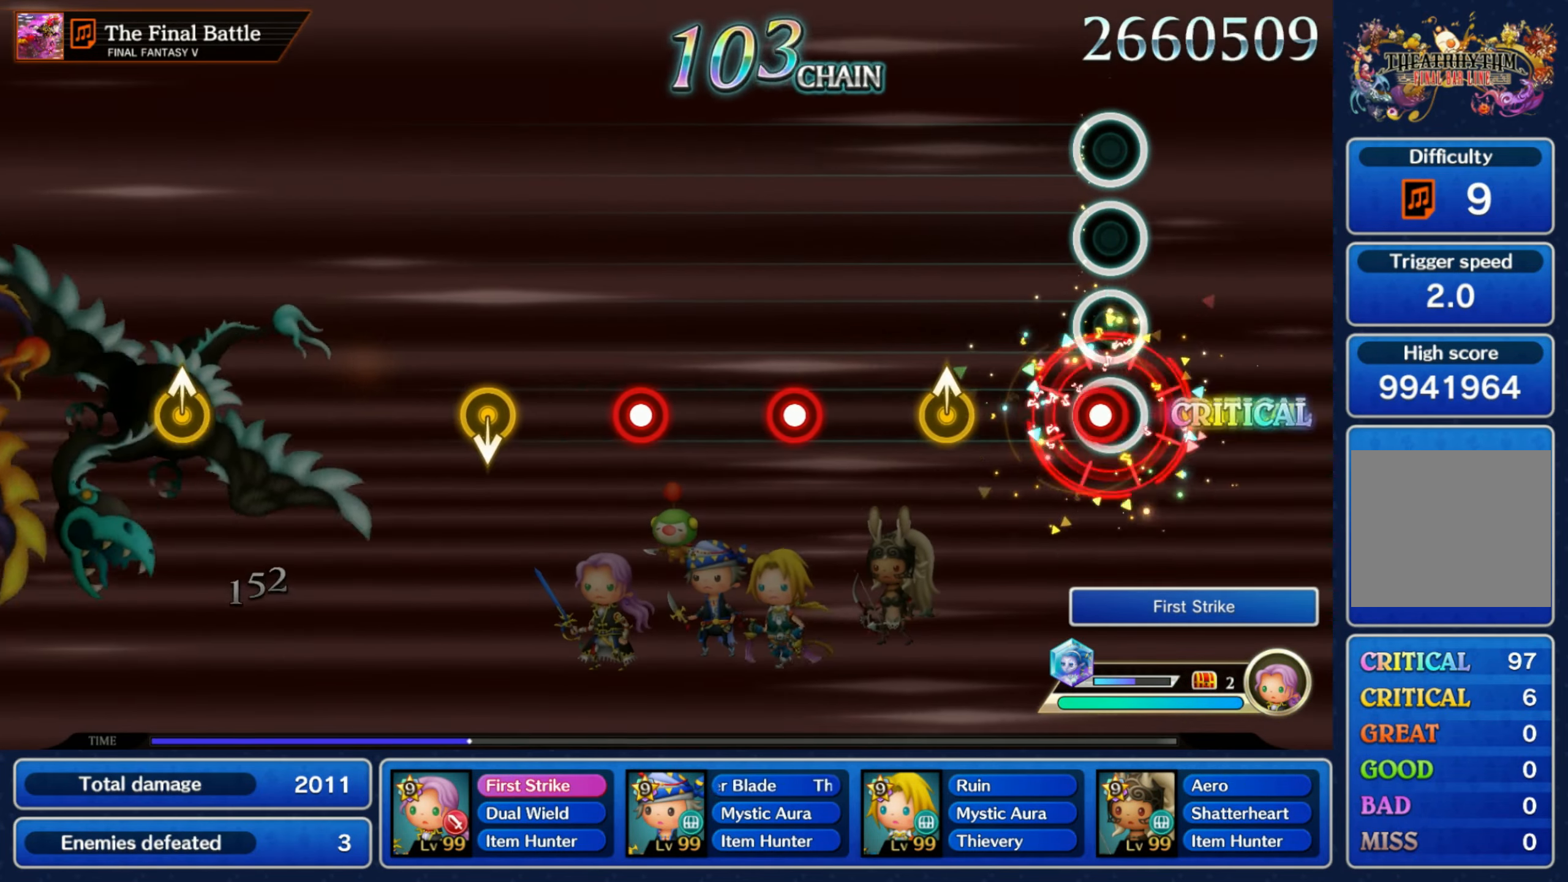
{"dt_ms": 500, "buttons": [], "left_stick": "center", "right_stick": "center", "events": [[33, "R1", "down"], [150, "R1", "up"], [383, "R1", "down"], [467, "R1", "up"]]}